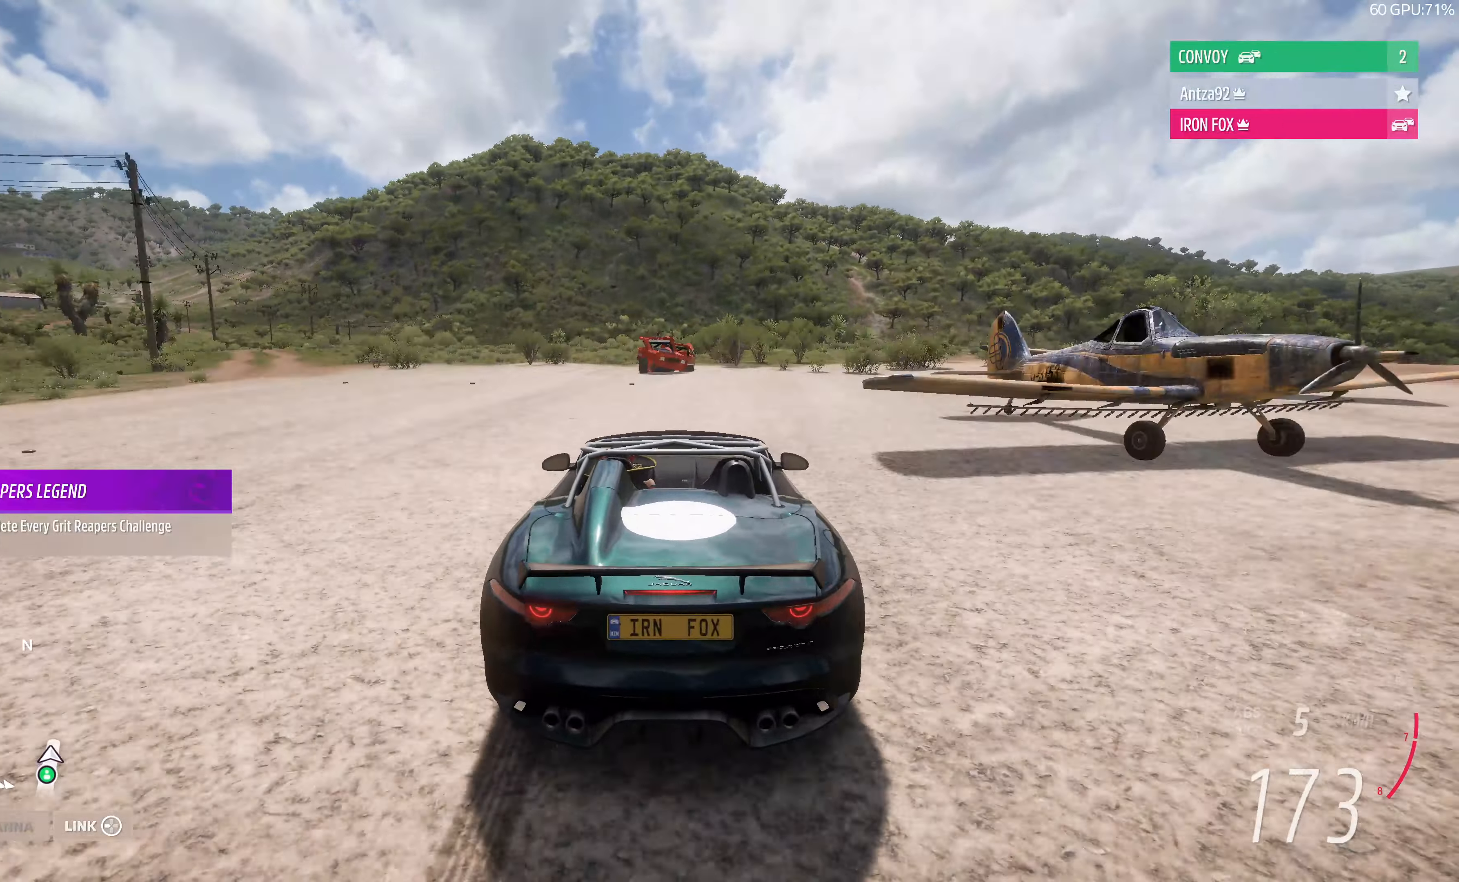
Gameplay with a controller (PlayStation layout); each line is a JSON object with the inputs held at the frame after it. "events" lists button and stick changes between this image and that frame as [ms after this image, input, new state], when the widget could be followed in between.
{"buttons": ["L2"], "left_stick": "center", "right_stick": "up", "events": [[367, "right_stick", "up"]]}
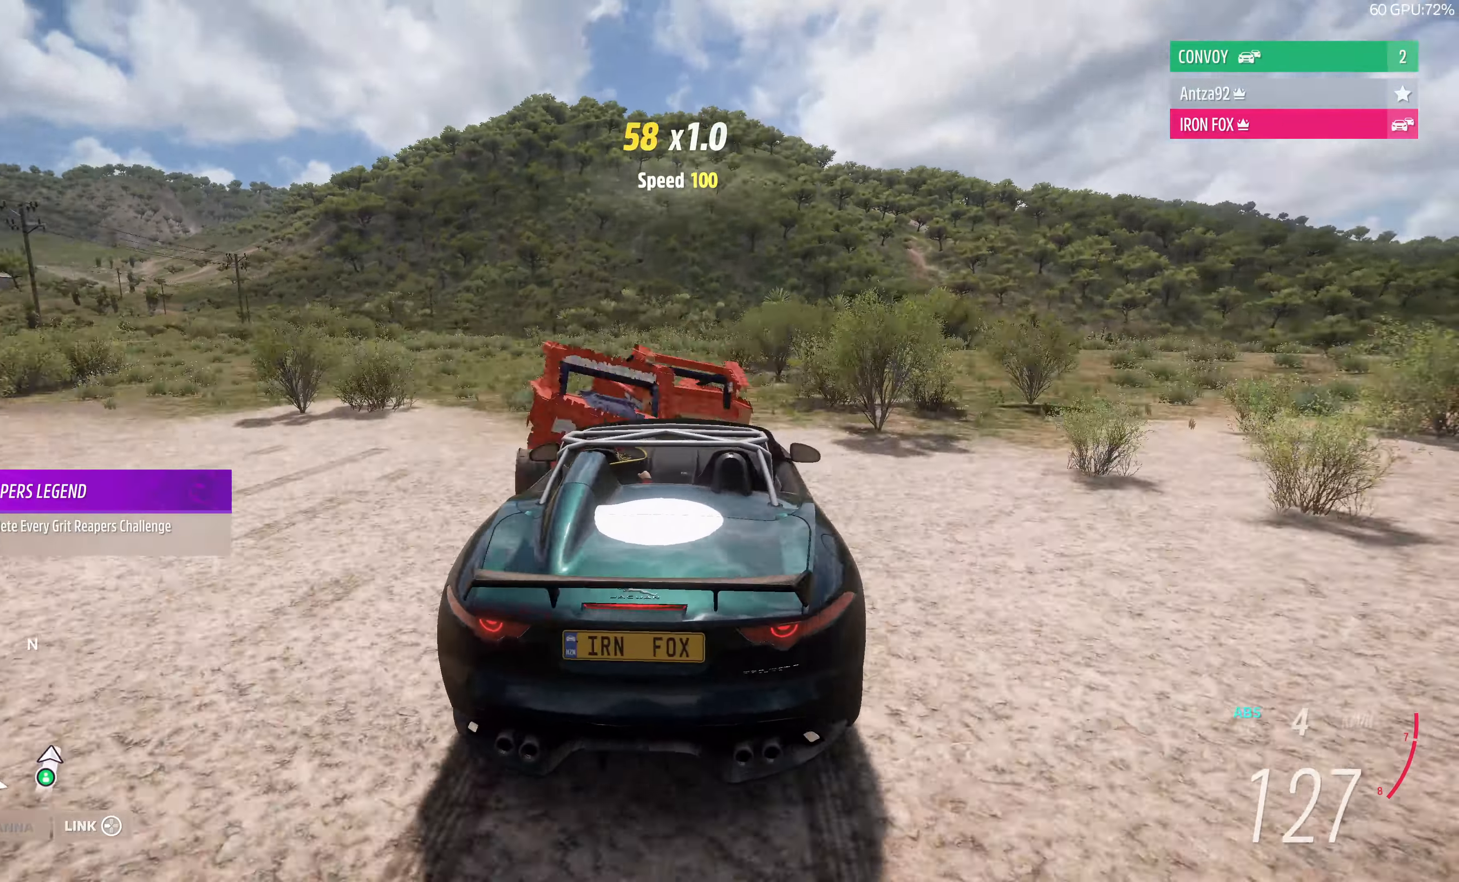
{"buttons": ["L2"], "left_stick": "left", "right_stick": "up-left", "events": [[200, "right_stick", "up-left"], [233, "left_stick", "left"]]}
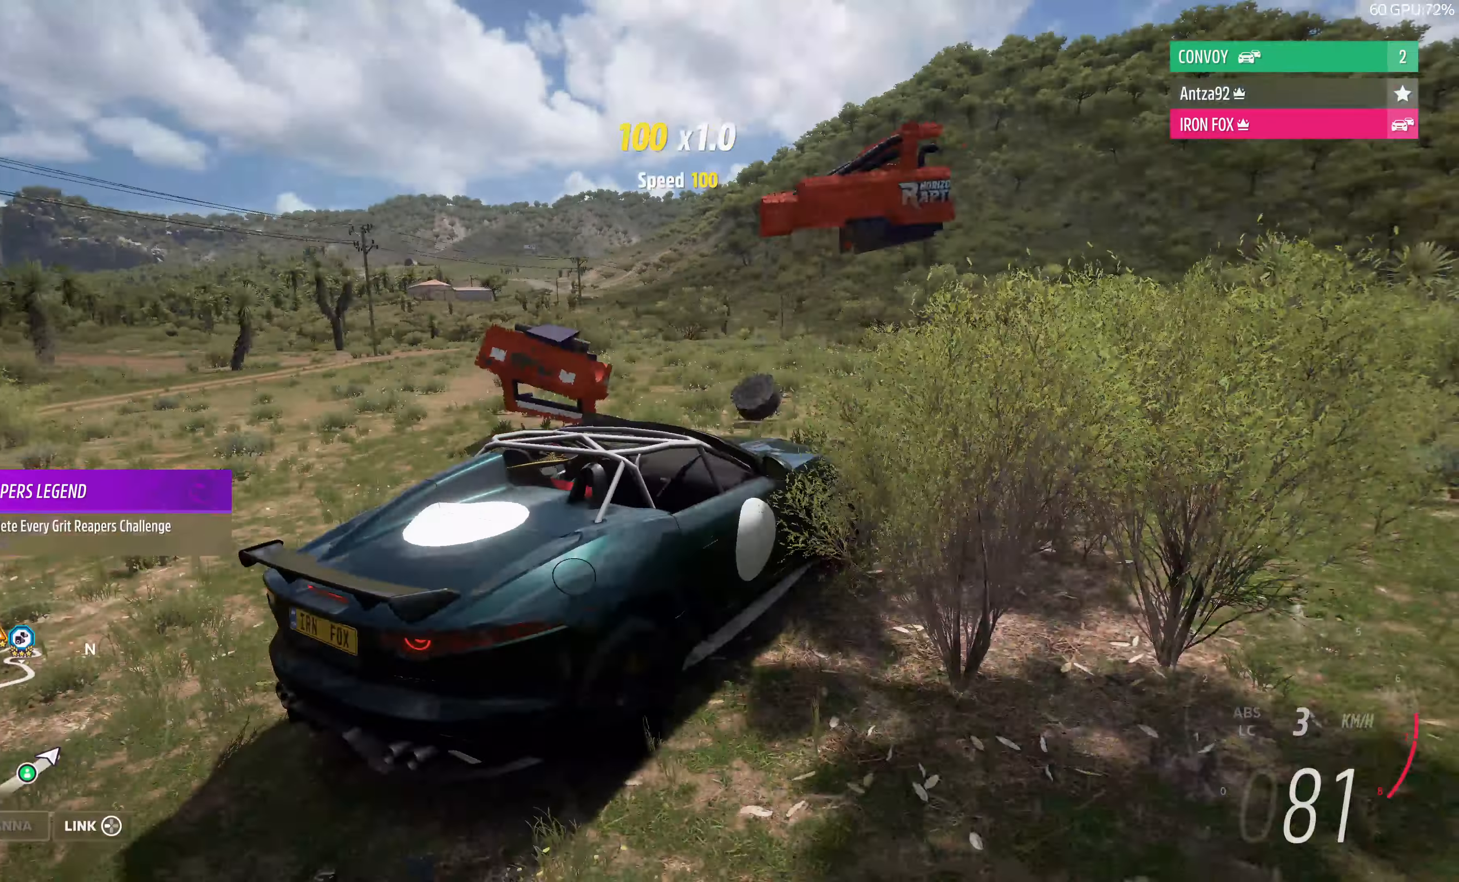
{"buttons": [], "left_stick": "left", "right_stick": "up-left", "events": [[500, "L2", "up"]]}
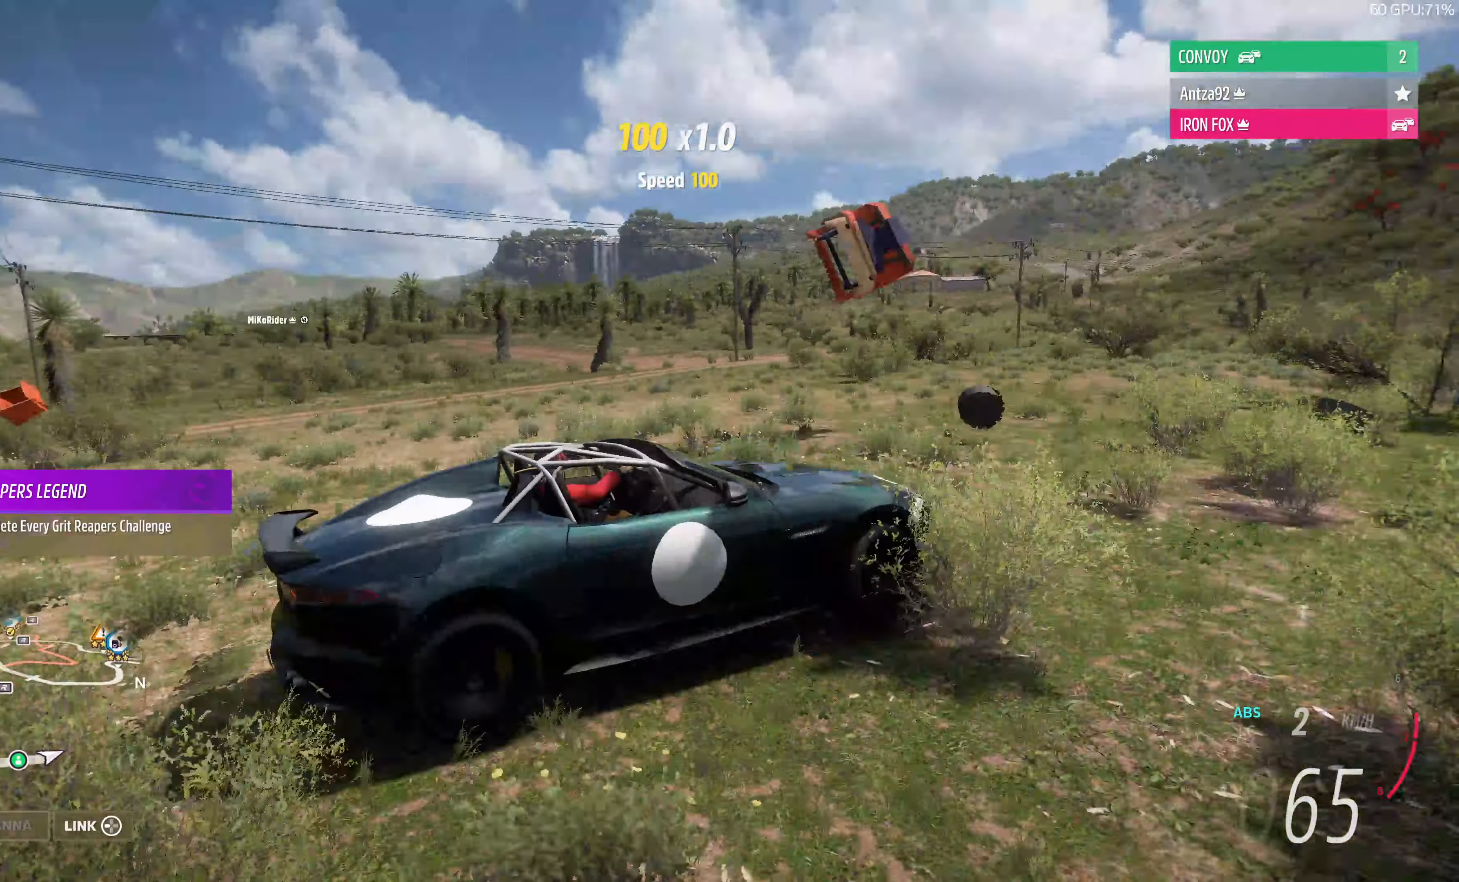
{"buttons": [], "left_stick": "left", "right_stick": "left", "events": [[367, "right_stick", "left"]]}
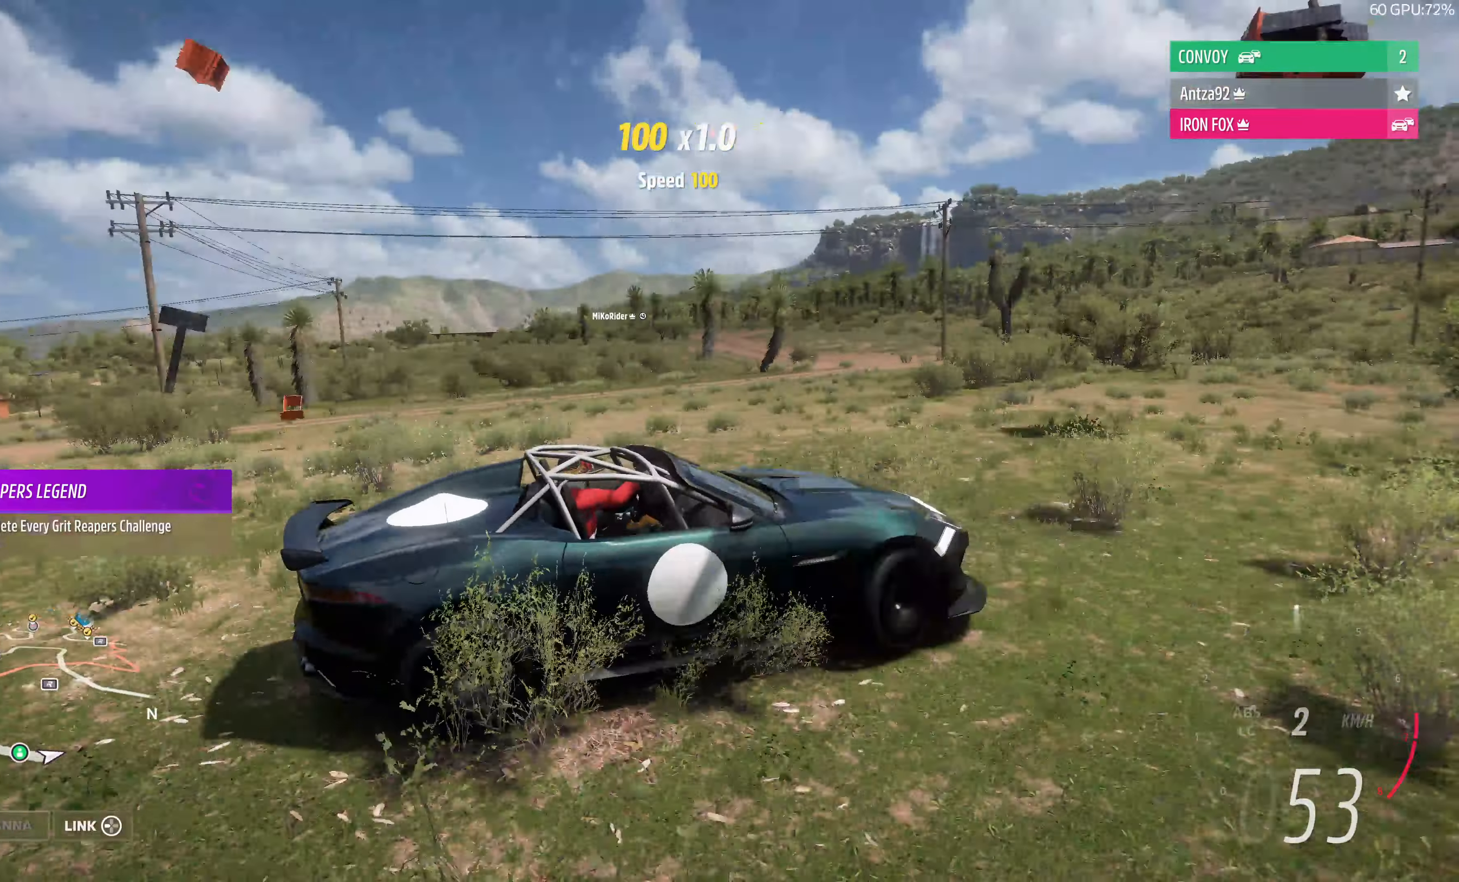
{"buttons": ["R2"], "left_stick": "left", "right_stick": "left", "events": [[500, "R2", "down"]]}
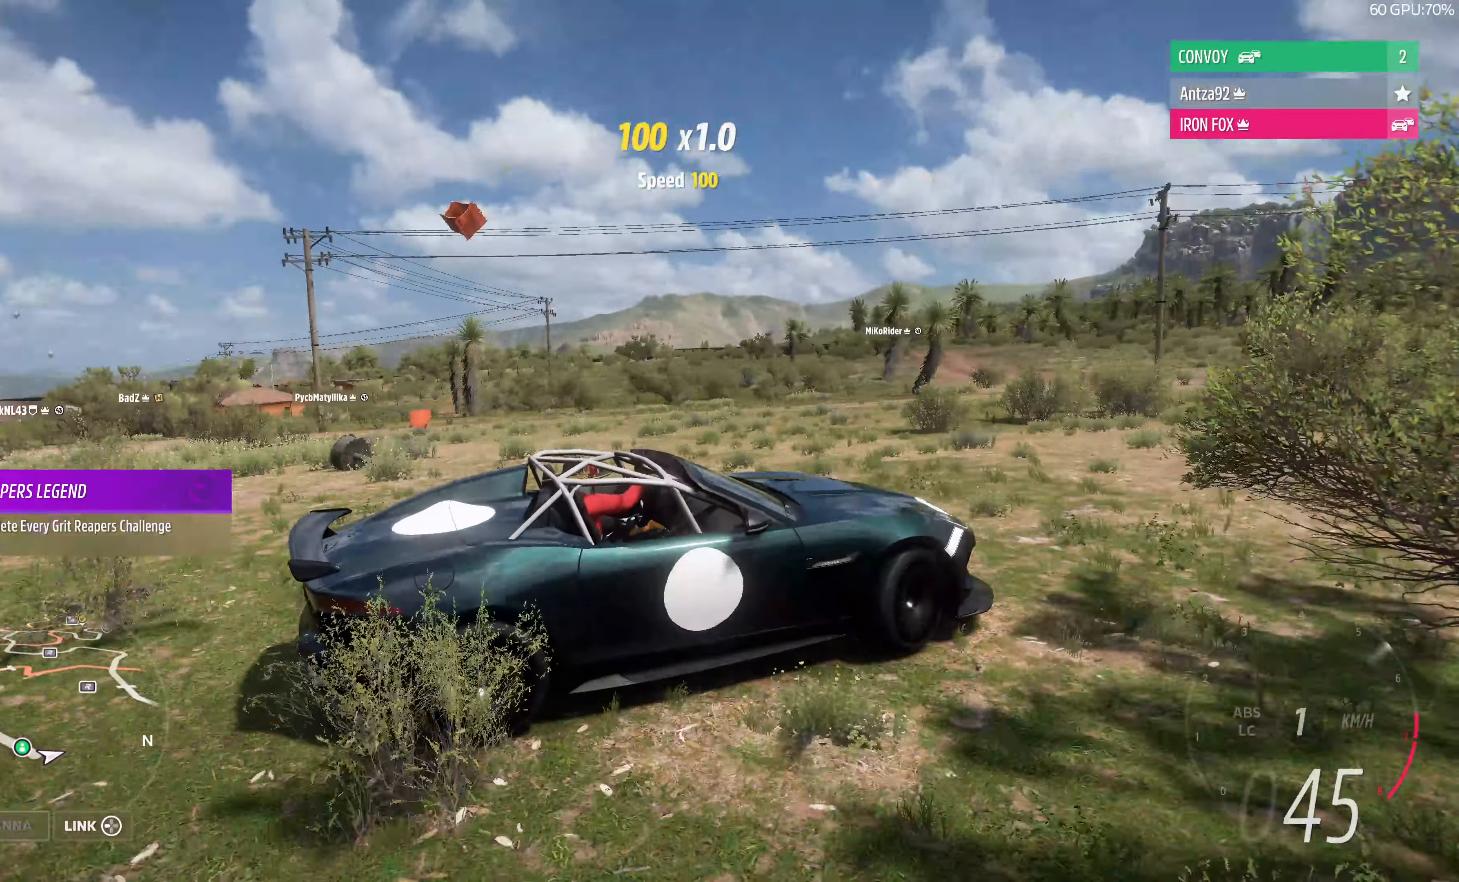
{"buttons": [], "left_stick": "left", "right_stick": "left", "events": [[333, "R2", "up"]]}
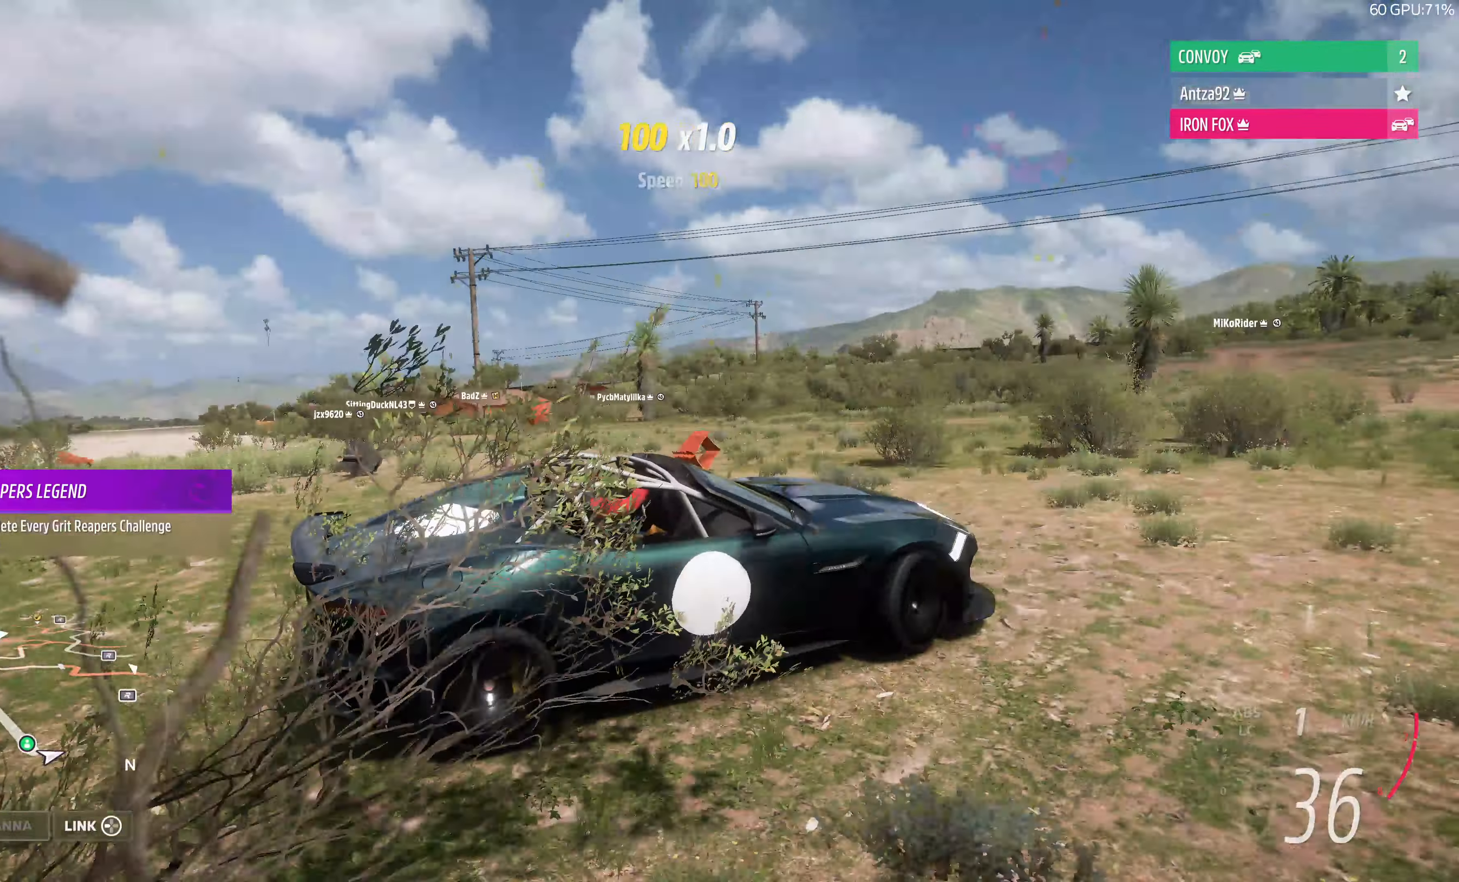
{"buttons": ["R2"], "left_stick": "left", "right_stick": "up-left", "events": [[133, "R2", "down"], [467, "right_stick", "up-left"]]}
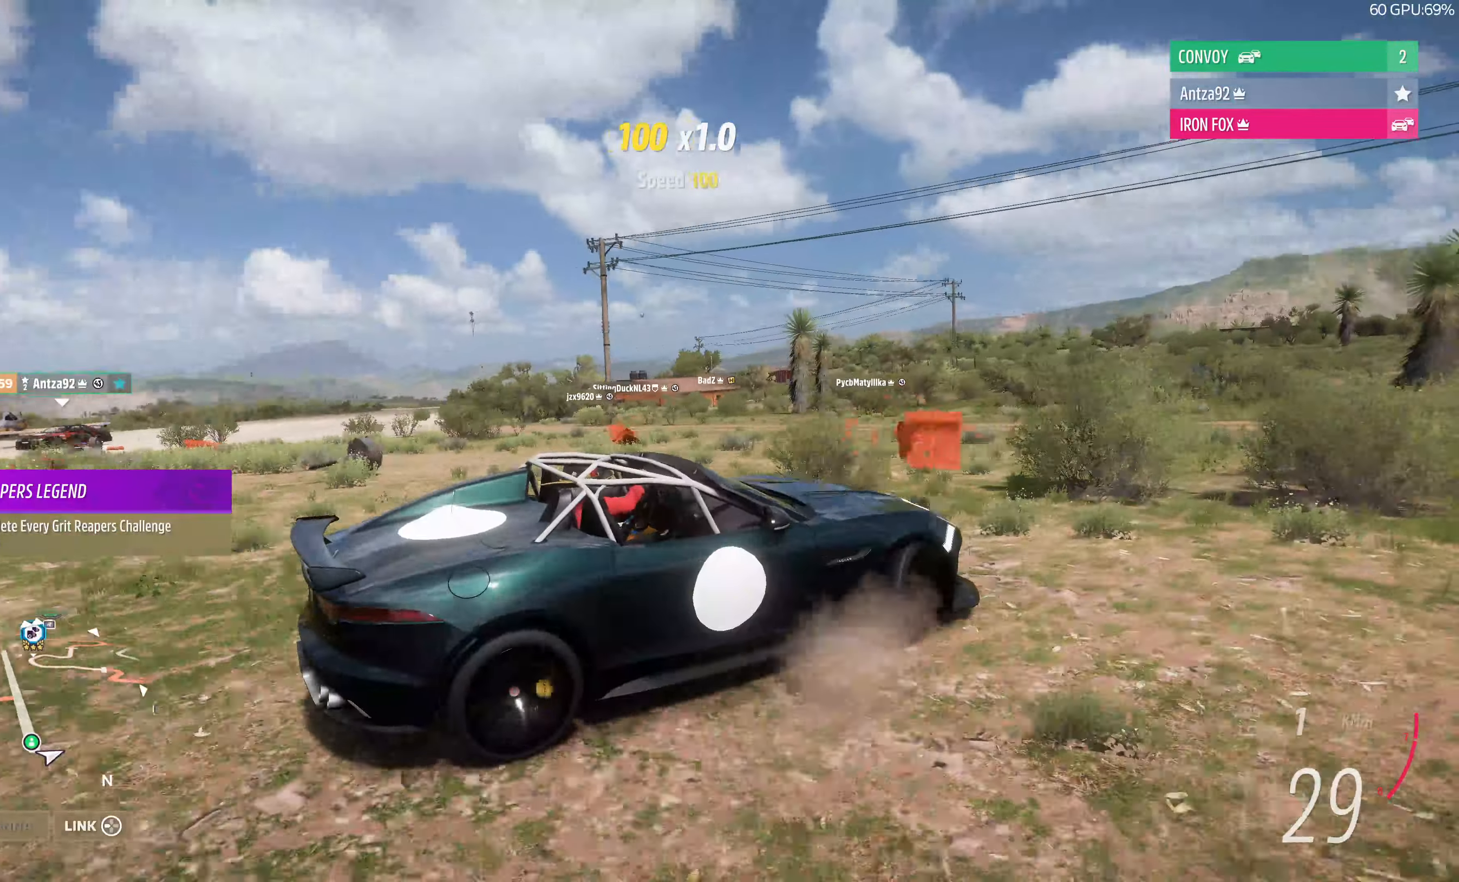
{"buttons": ["R2"], "left_stick": "left", "right_stick": "up-left", "events": []}
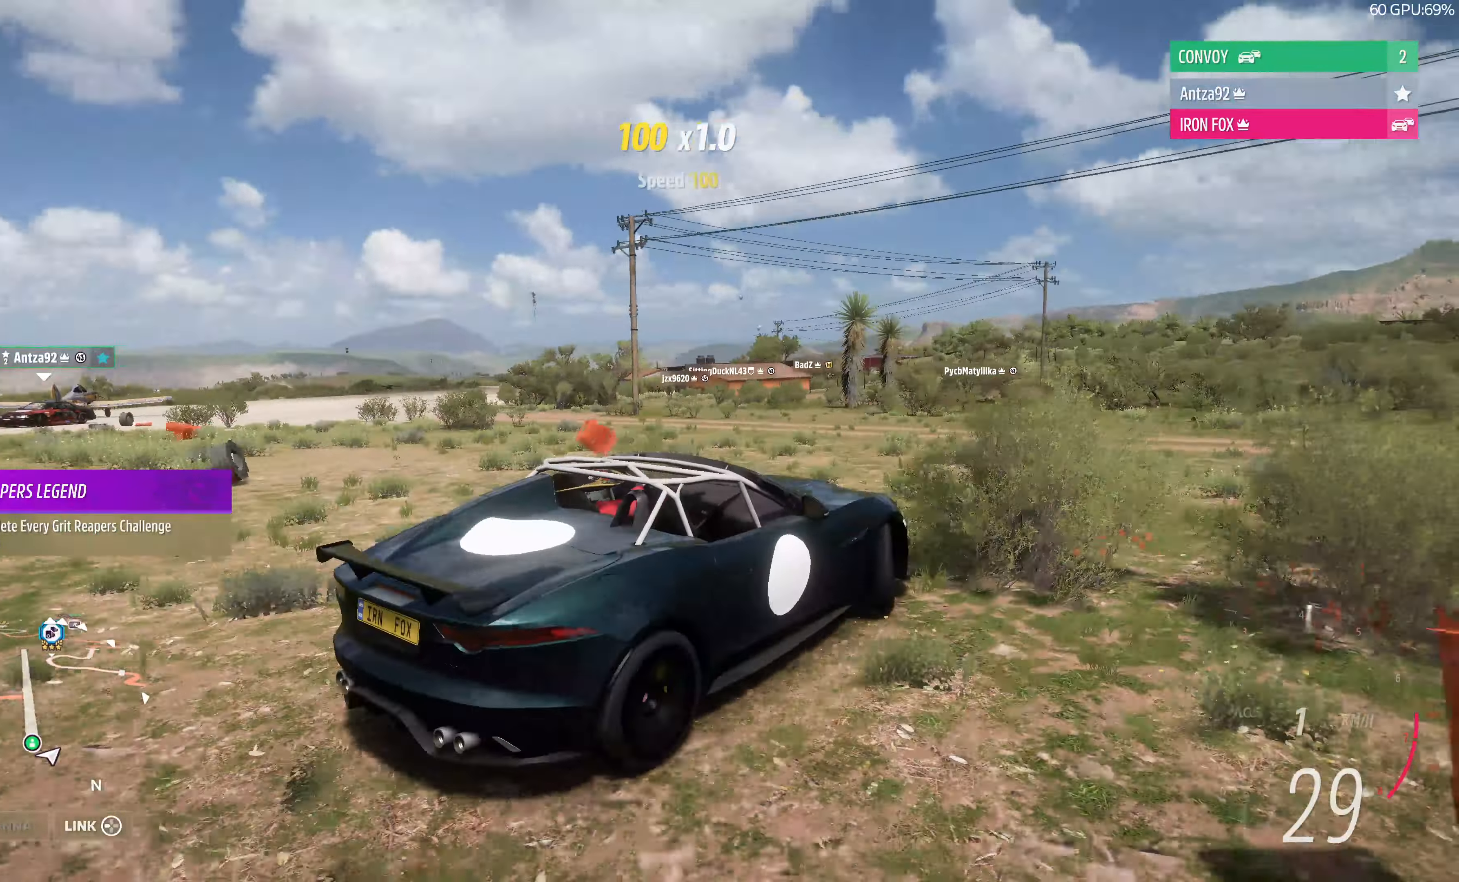
{"buttons": ["R2"], "left_stick": "left", "right_stick": "up-left", "events": []}
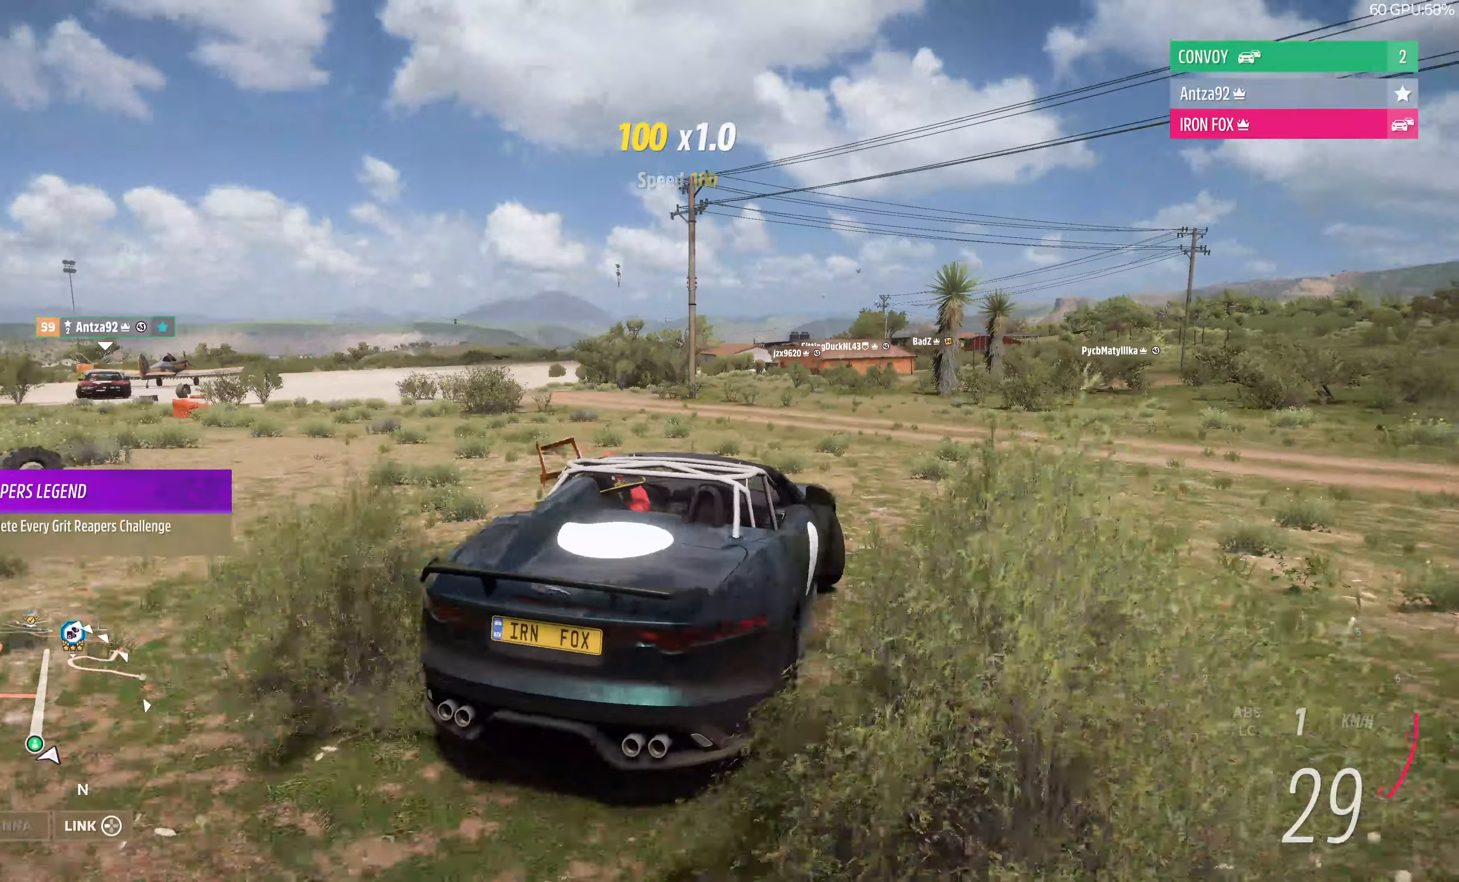
{"buttons": ["R2"], "left_stick": "center", "right_stick": "up", "events": [[333, "left_stick", "center"], [333, "right_stick", "up"]]}
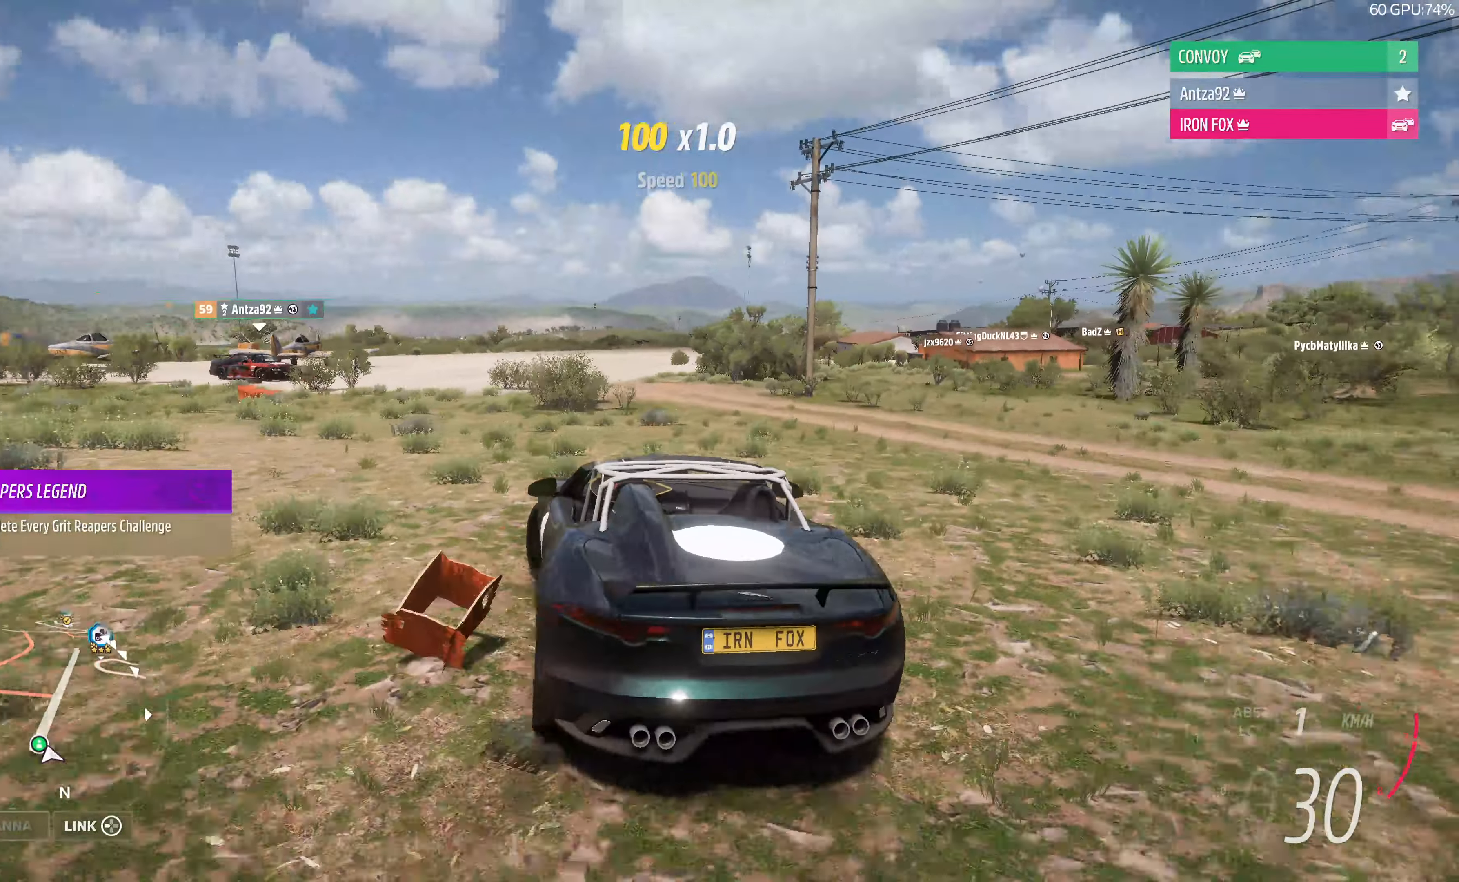
{"buttons": ["R2"], "left_stick": "right", "right_stick": "up", "events": [[366, "left_stick", "right"]]}
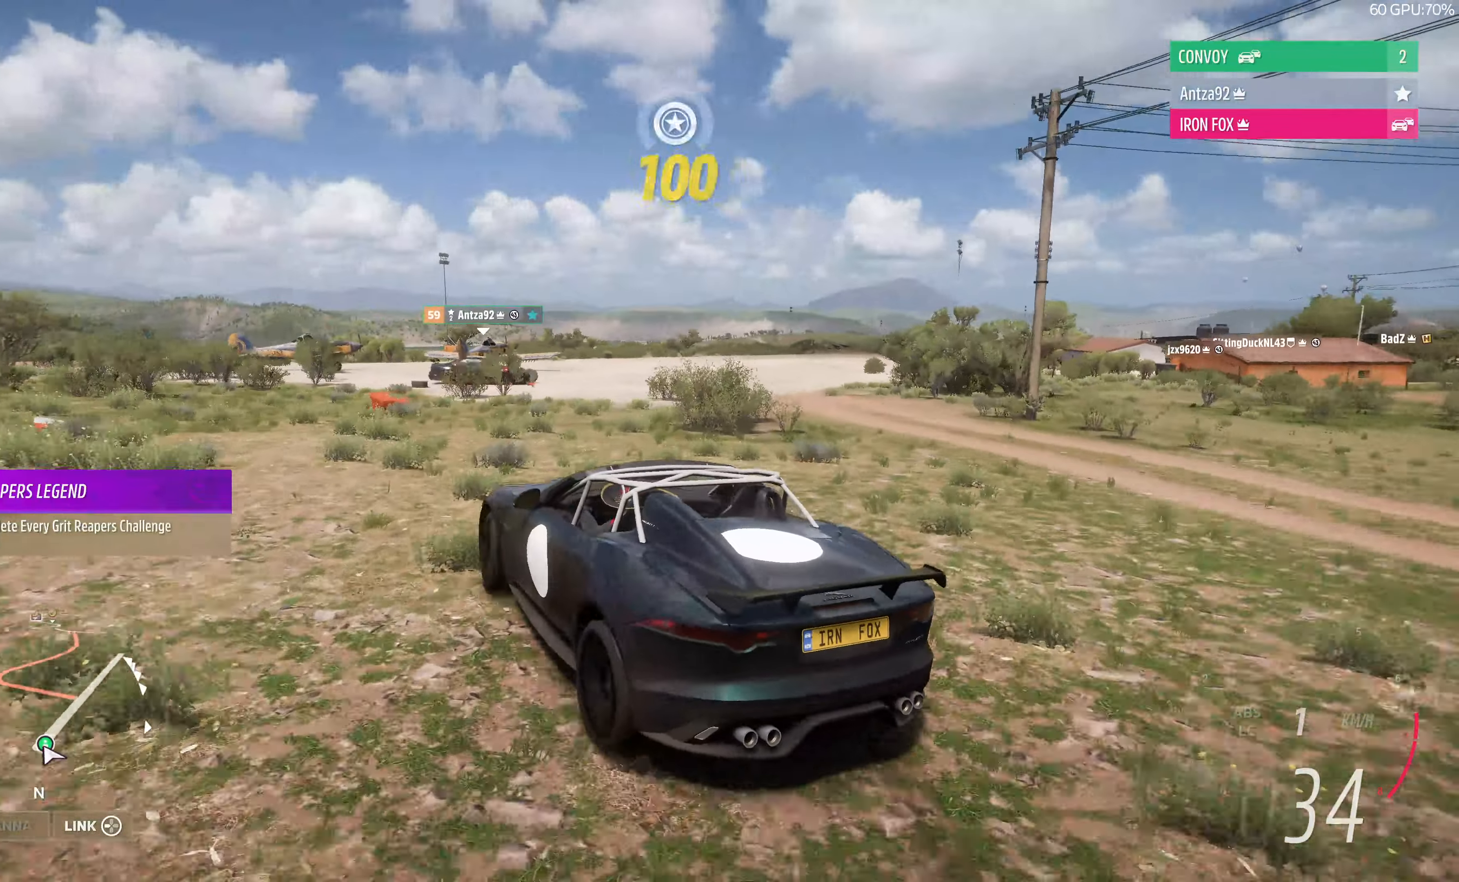
{"buttons": ["R2"], "left_stick": "center", "right_stick": "up", "events": [[33, "left_stick", "center"], [200, "R2", "up"], [200, "left_stick", "right"], [366, "R2", "down"], [366, "left_stick", "center"]]}
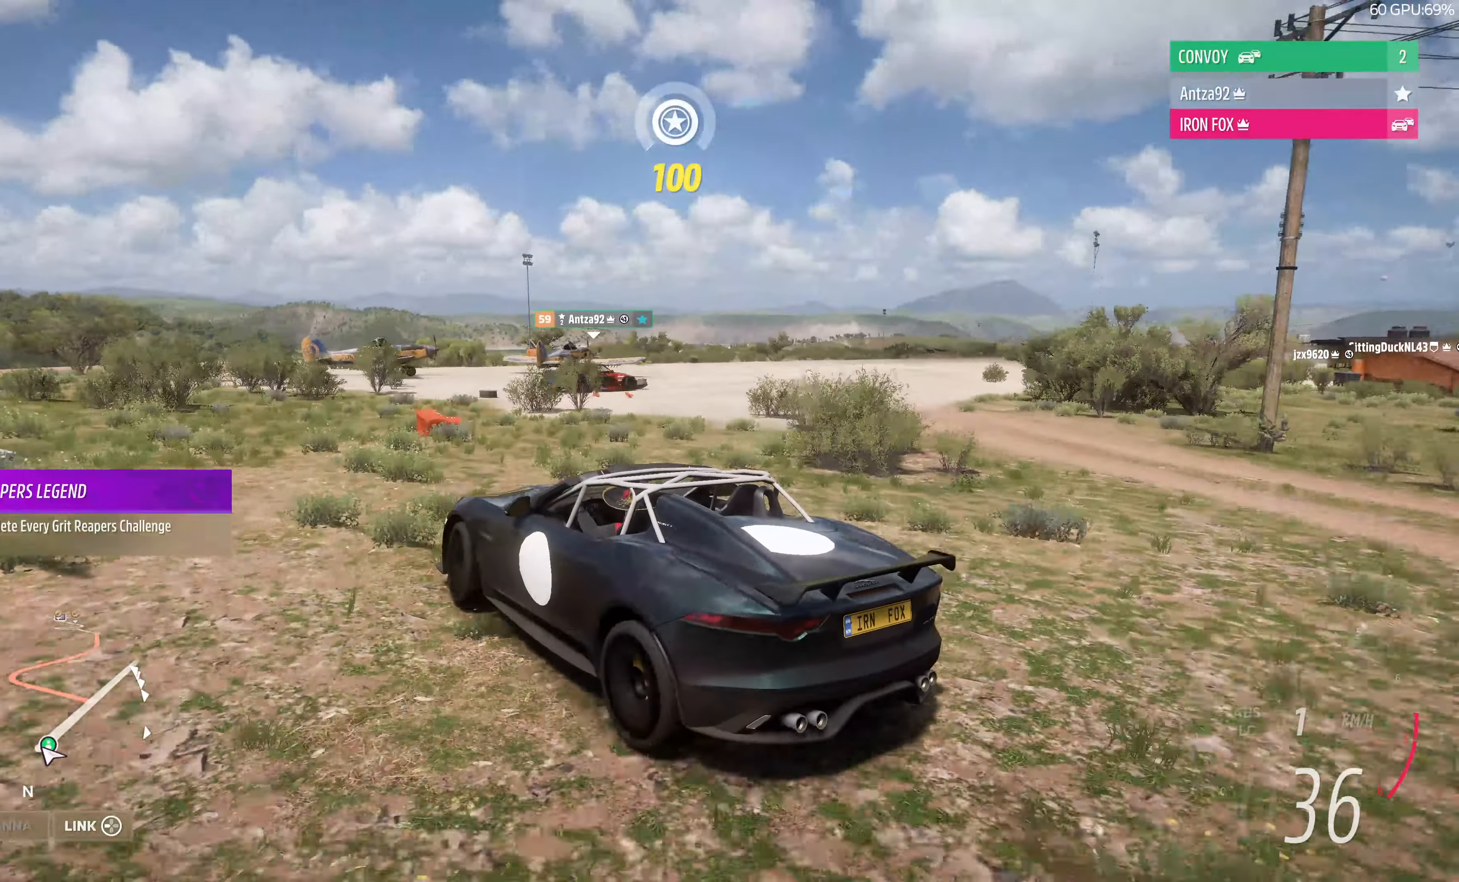
{"buttons": [], "left_stick": "right", "right_stick": "up", "events": [[33, "left_stick", "right"], [100, "R2", "up"], [233, "R2", "down"], [500, "R2", "up"]]}
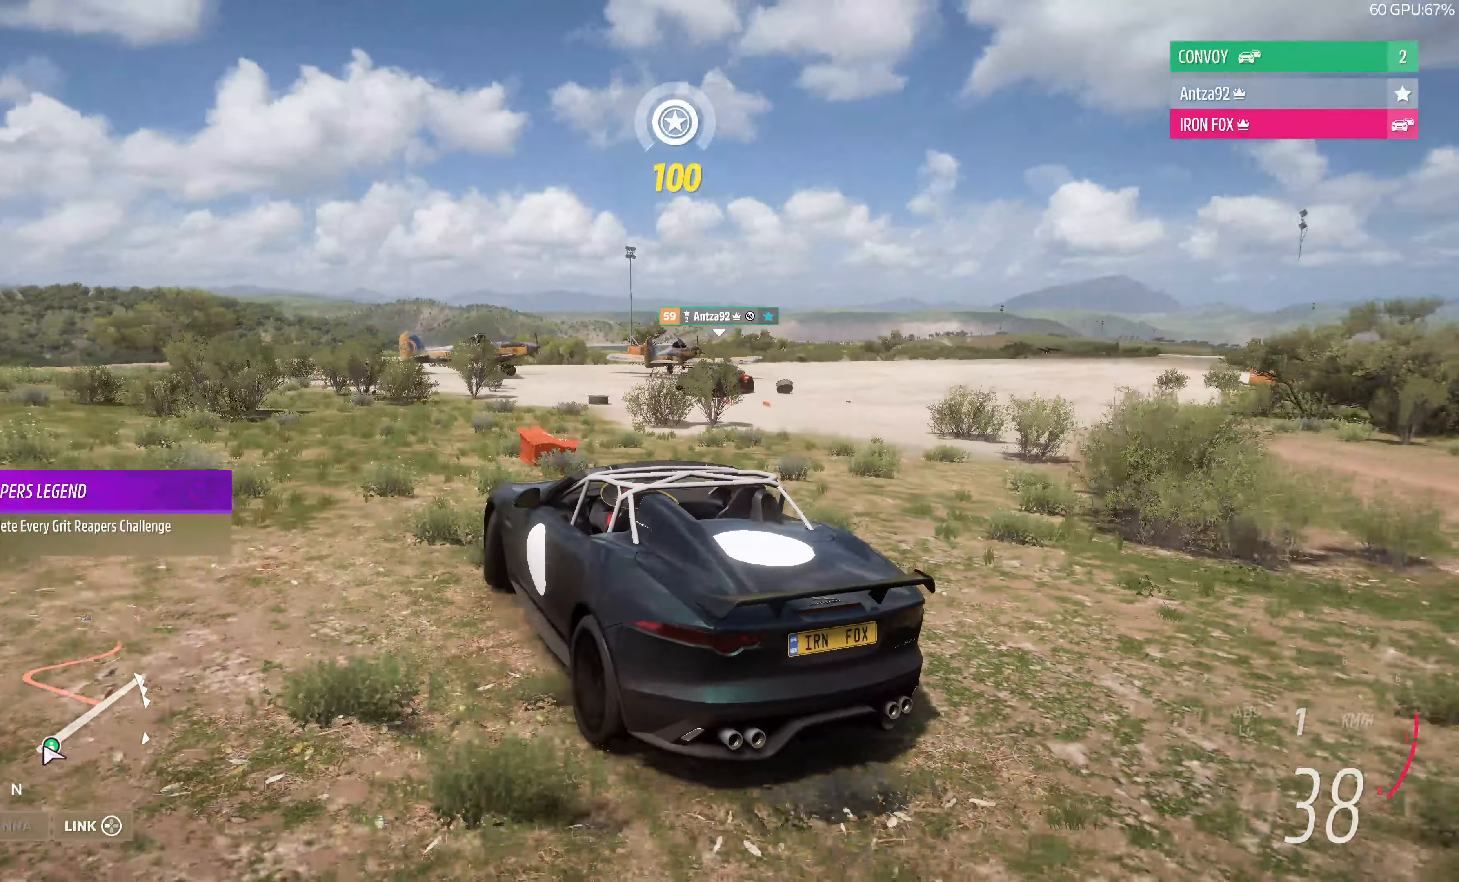
{"buttons": [], "left_stick": "left", "right_stick": "up", "events": [[66, "R2", "down"], [233, "left_stick", "center"], [500, "R2", "up"], [500, "left_stick", "left"]]}
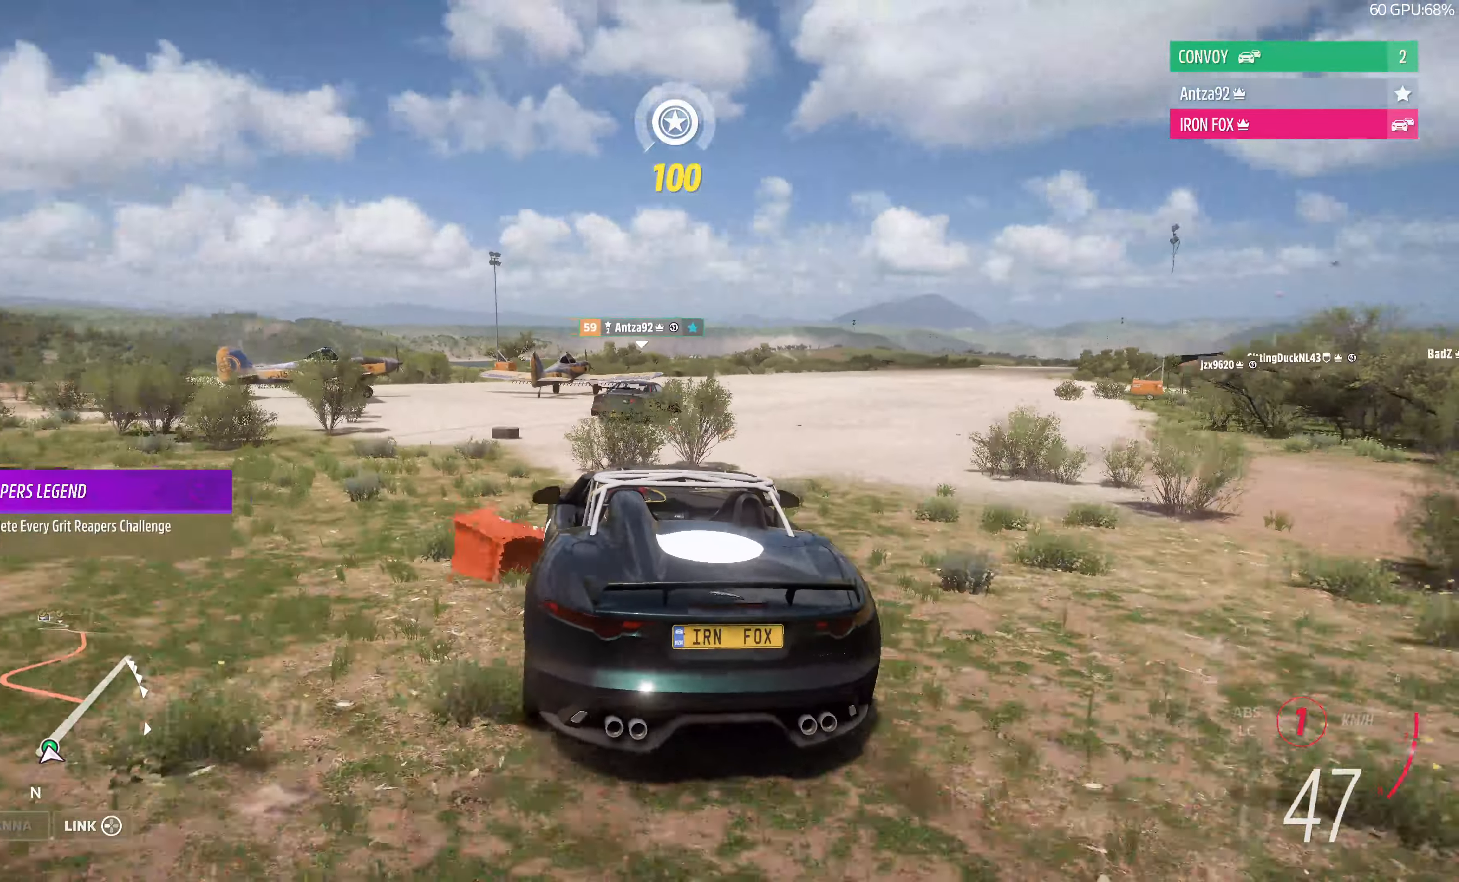
{"buttons": ["CROSS"], "left_stick": "up-right", "right_stick": "up", "events": [[33, "CROSS", "down"], [400, "left_stick", "up-right"]]}
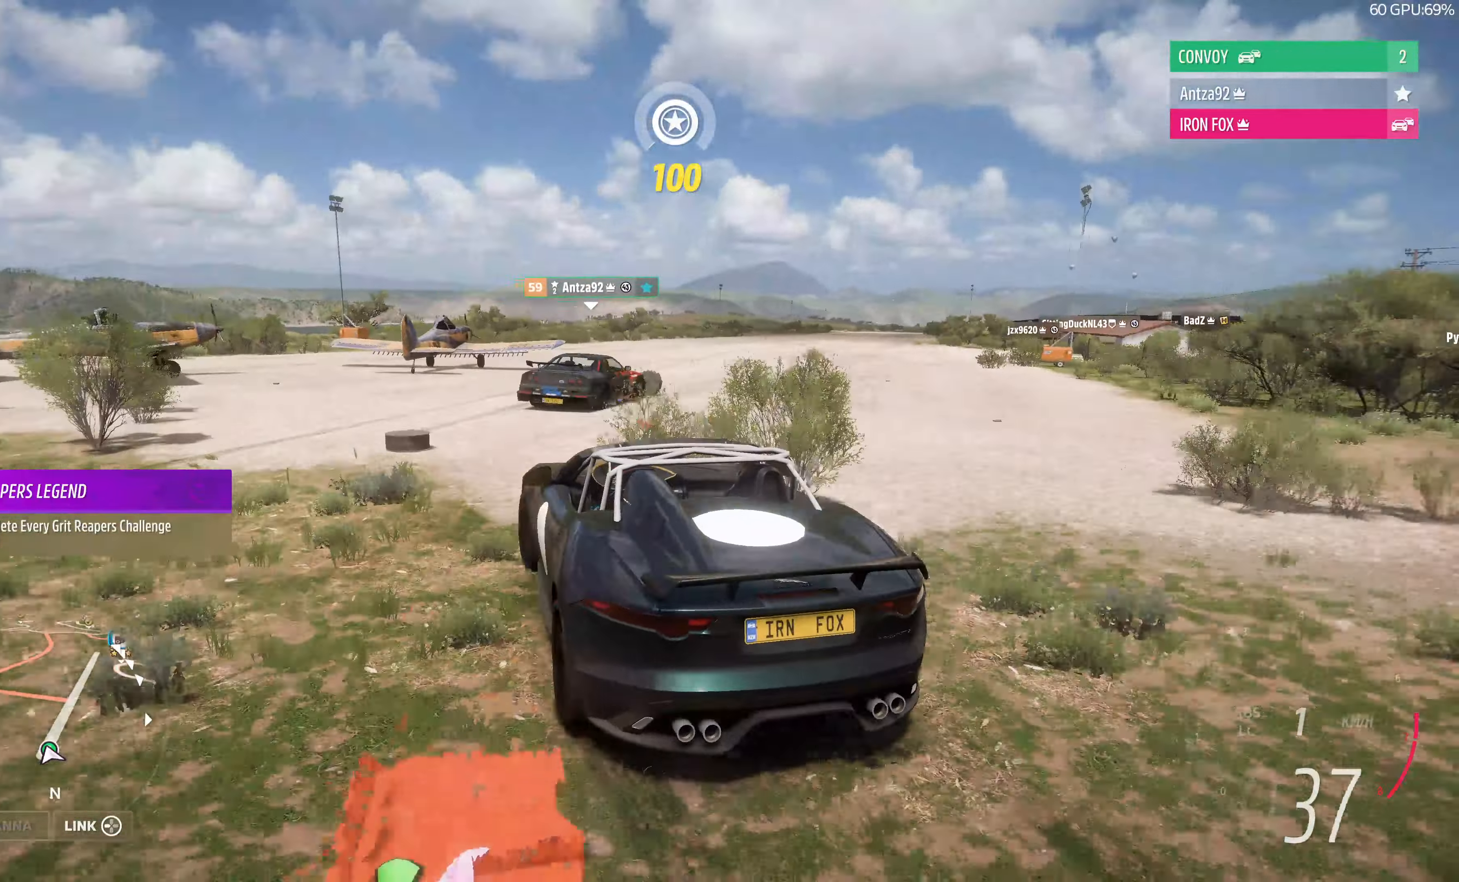
{"buttons": ["CROSS"], "left_stick": "center", "right_stick": "up", "events": [[433, "left_stick", "center"]]}
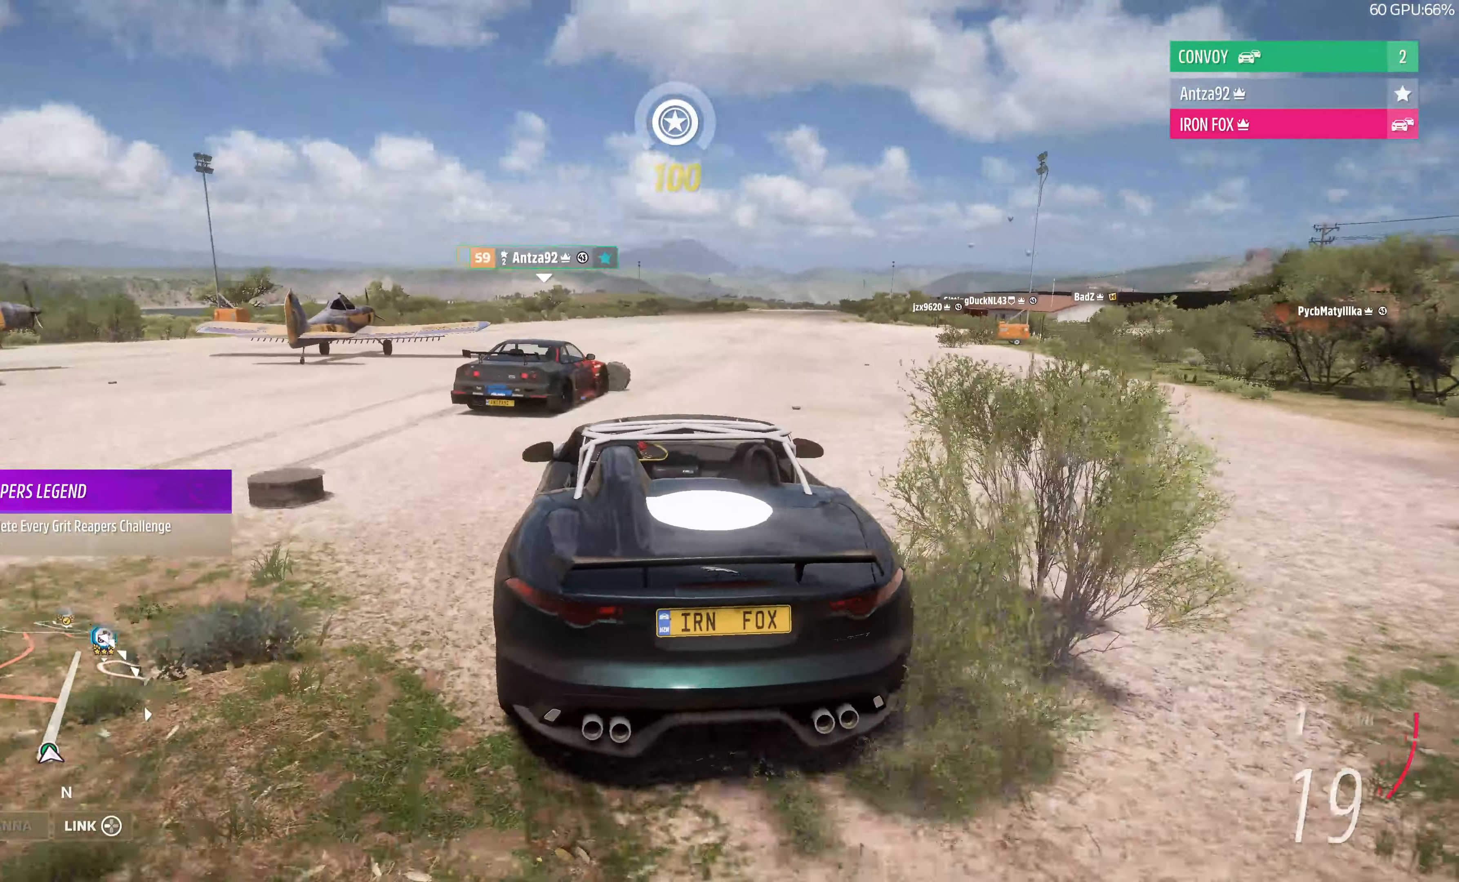
{"buttons": [], "left_stick": "right", "right_stick": "up", "events": [[233, "CROSS", "up"], [466, "left_stick", "right"]]}
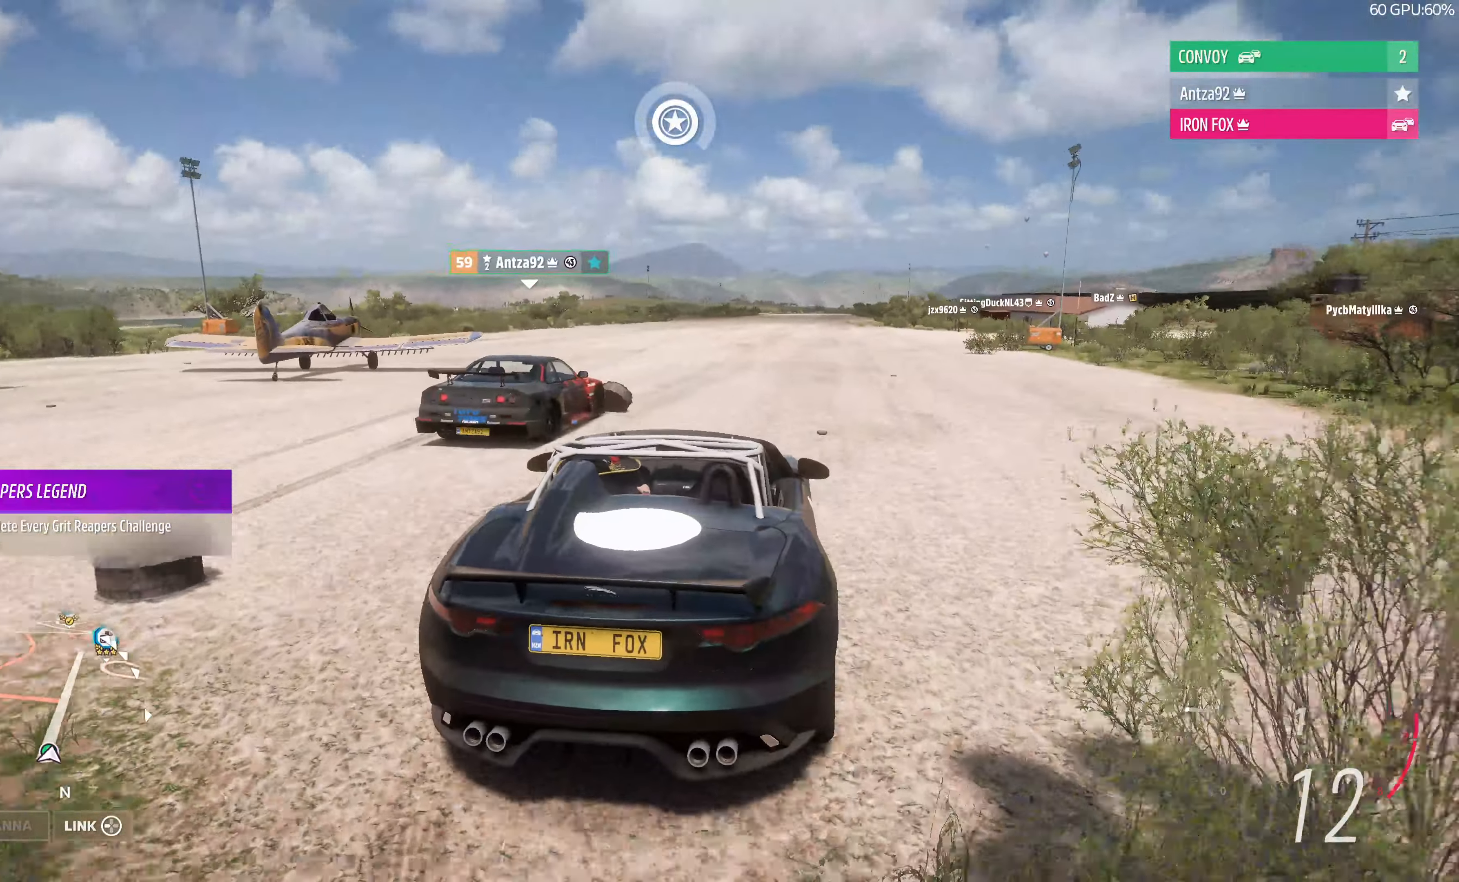
{"buttons": [], "left_stick": "center", "right_stick": "up", "events": [[133, "left_stick", "center"]]}
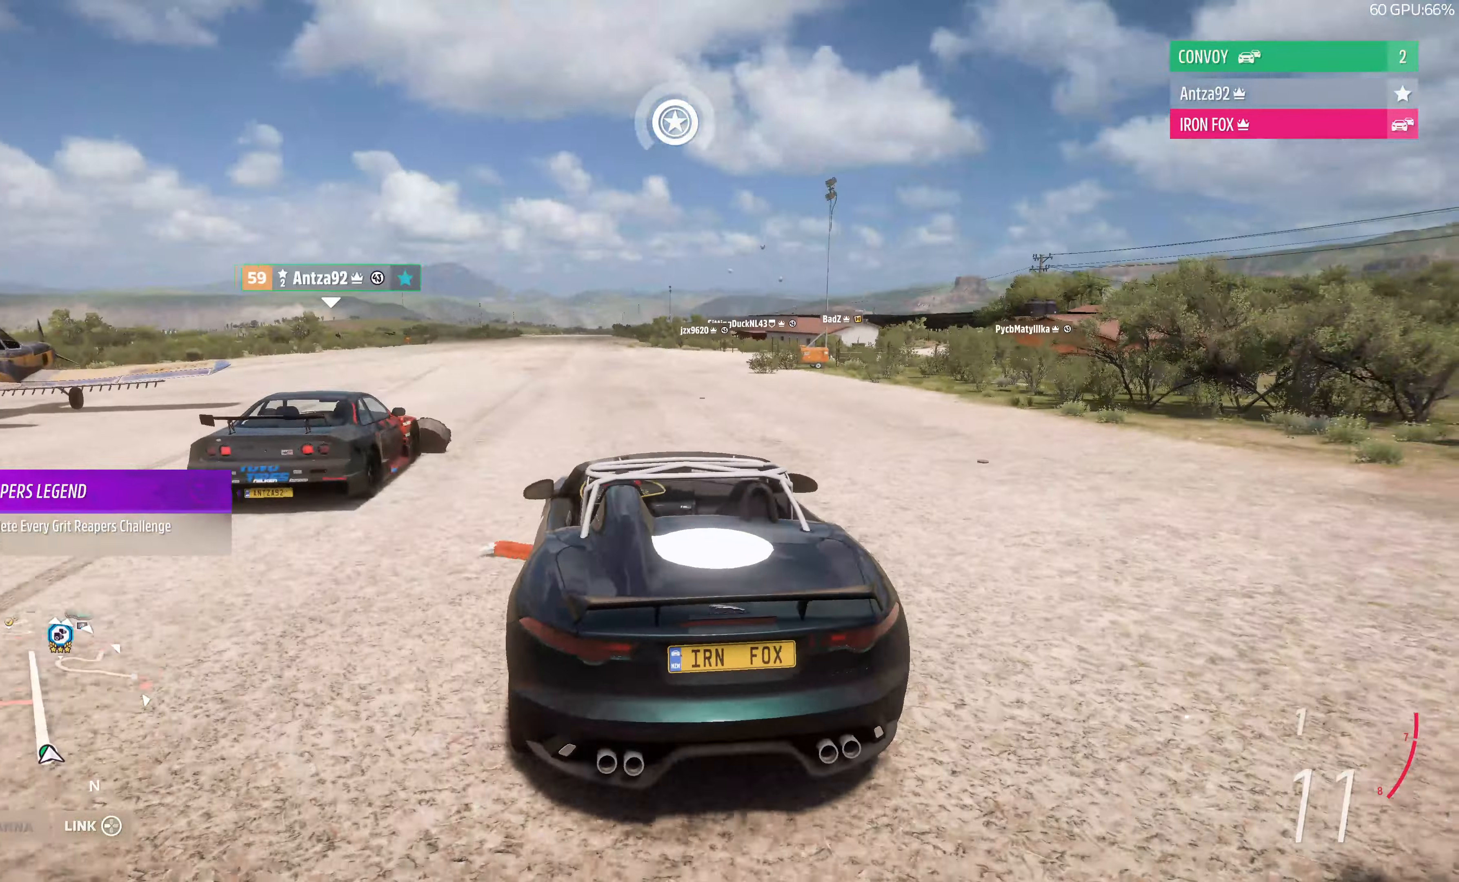
{"buttons": [], "left_stick": "center", "right_stick": "up", "events": [[33, "R2", "down"], [200, "R2", "up"]]}
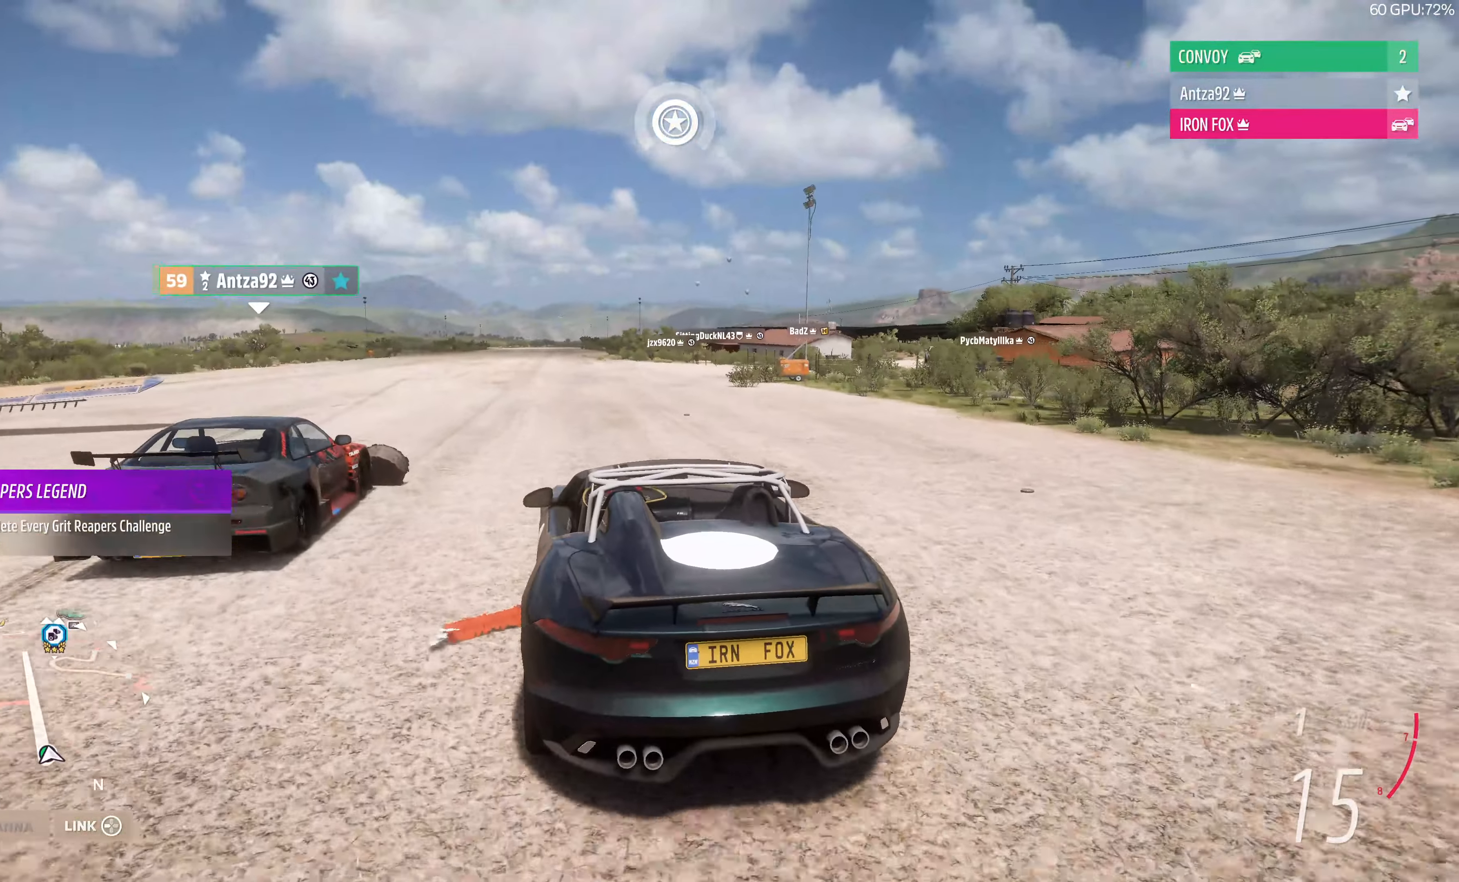
{"buttons": [], "left_stick": "center", "right_stick": "up", "events": []}
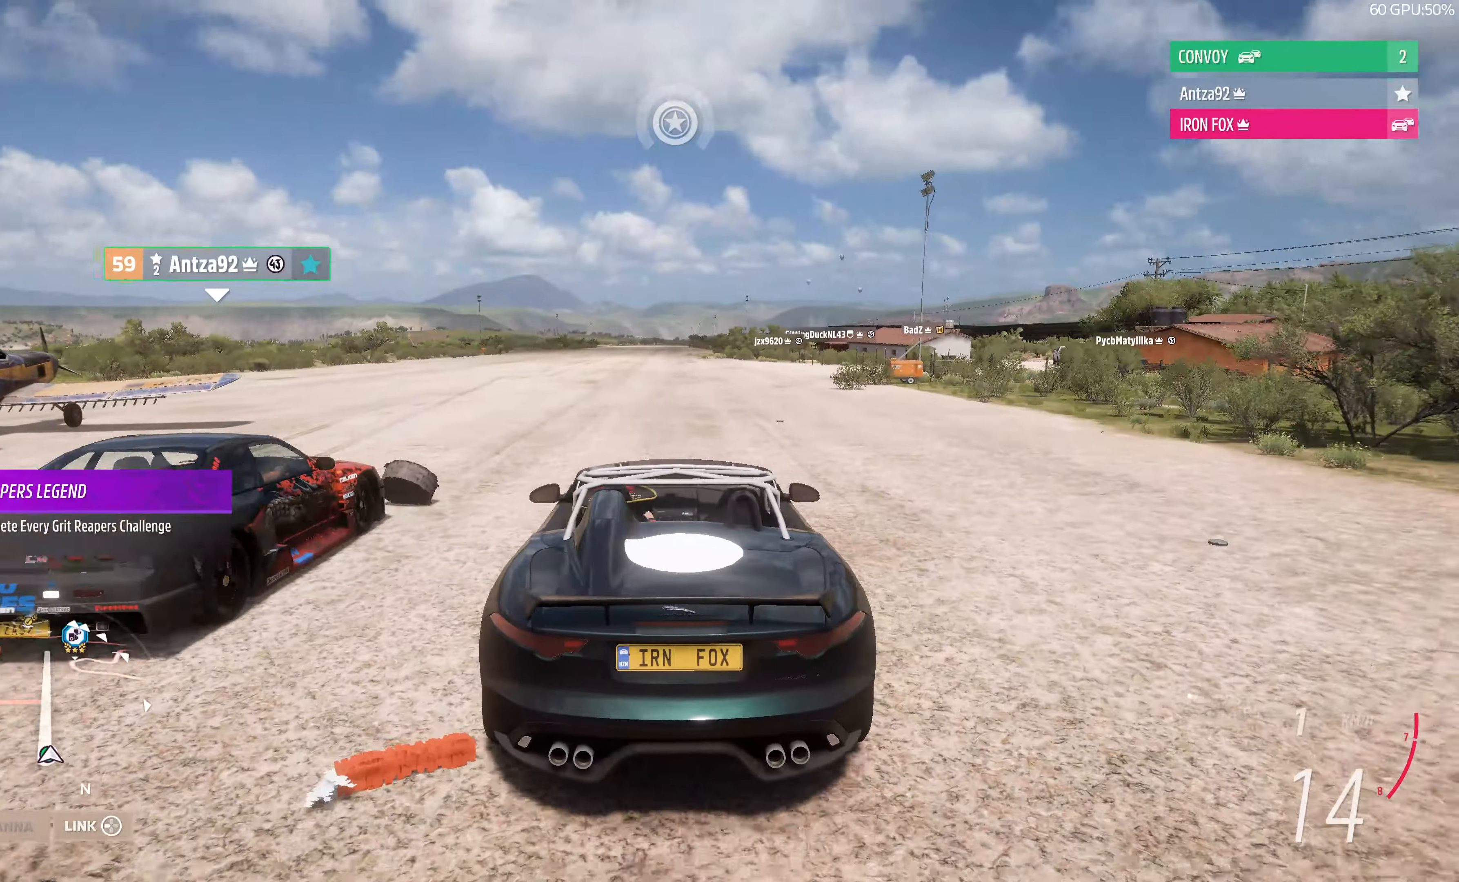
{"buttons": ["CROSS"], "left_stick": "center", "right_stick": "up", "events": [[167, "CROSS", "down"]]}
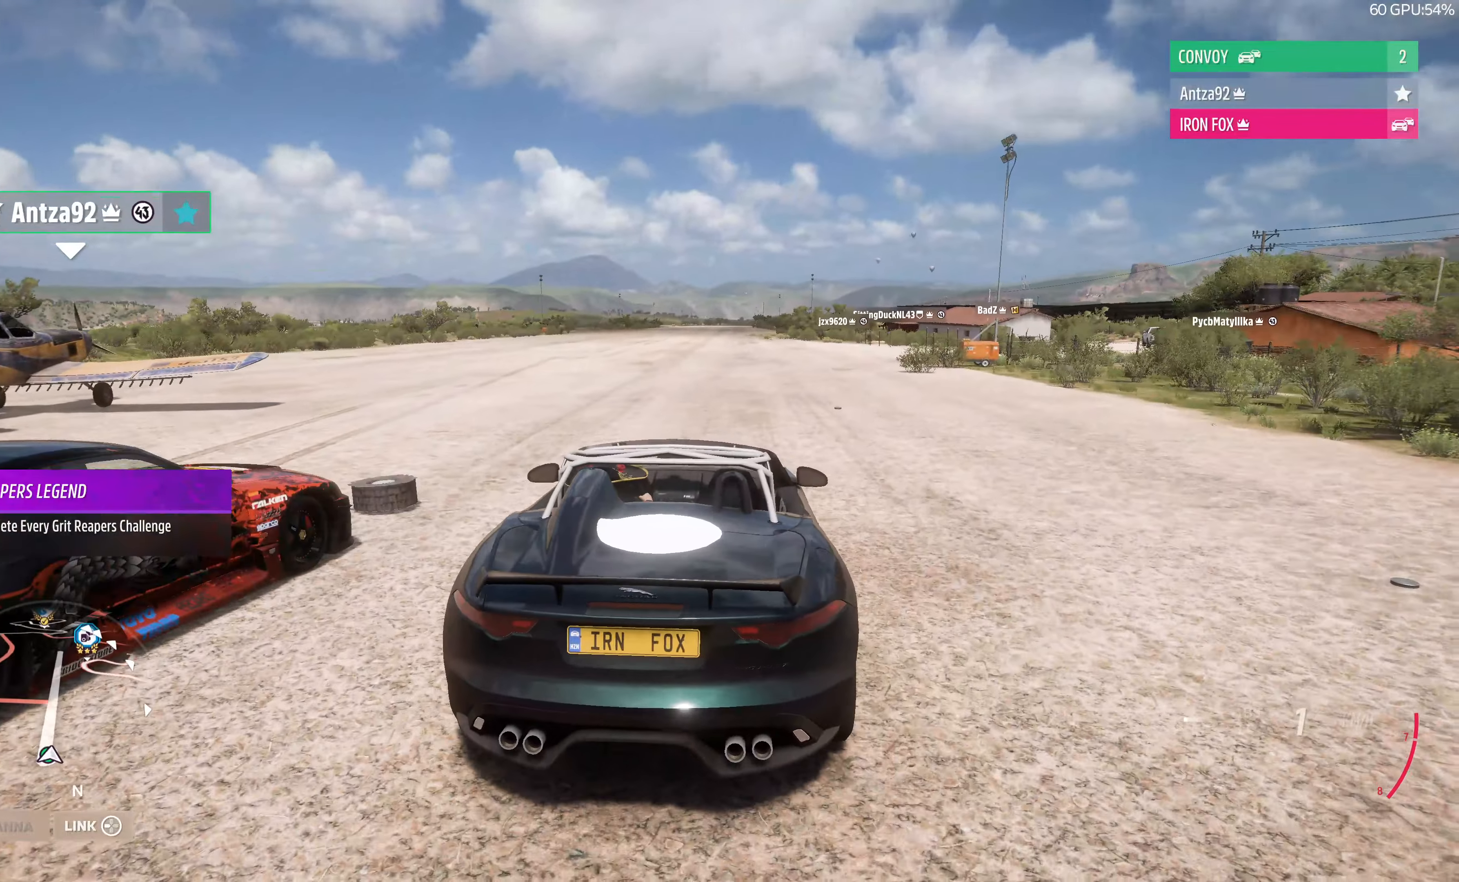
{"buttons": [], "left_stick": "center", "right_stick": "up", "events": [[467, "CROSS", "up"]]}
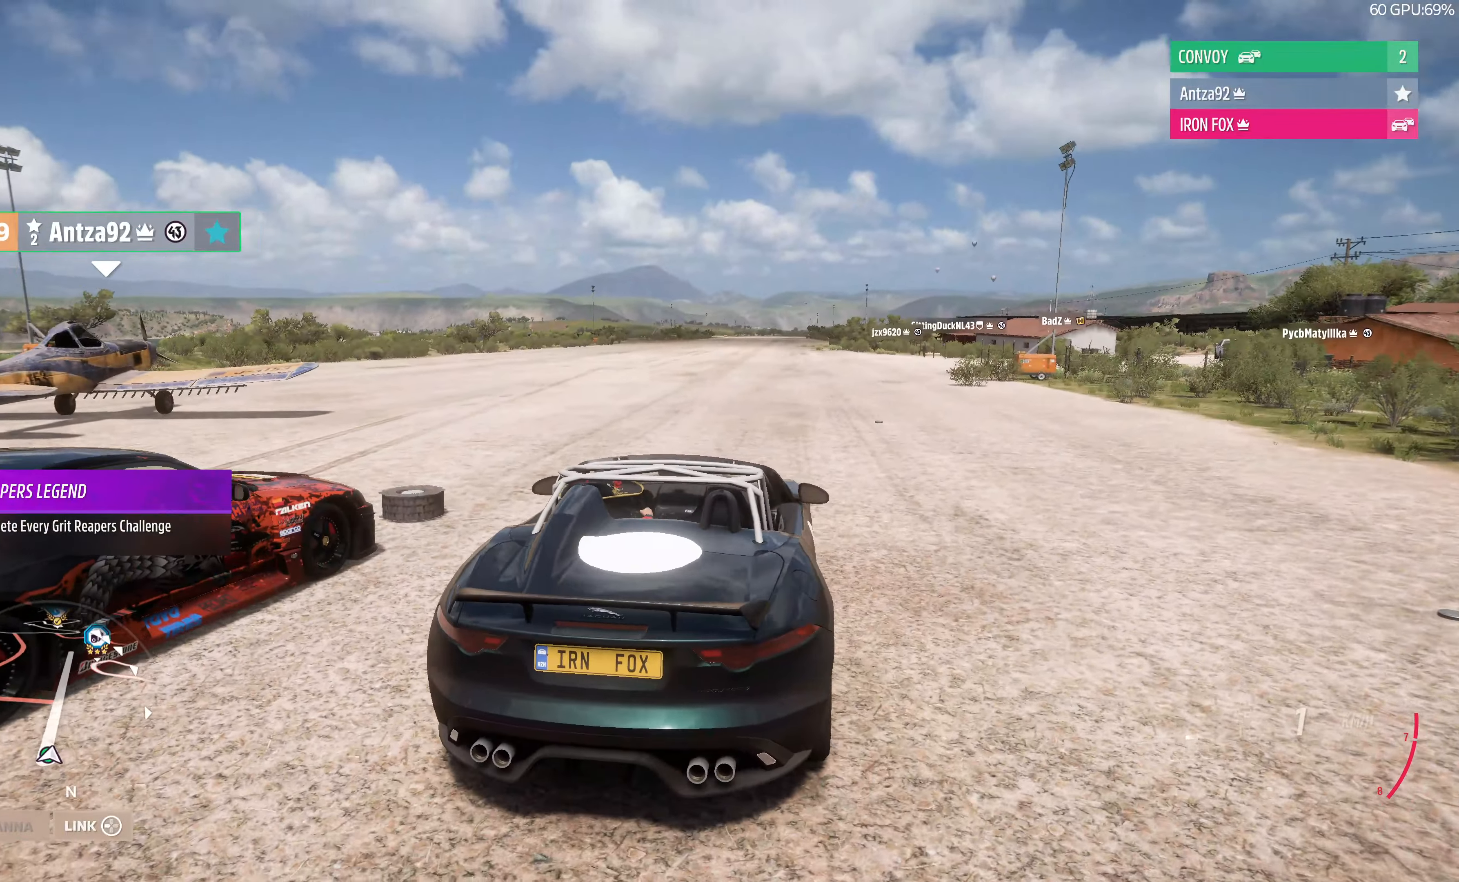
{"buttons": [], "left_stick": "center", "right_stick": "left", "events": [[100, "right_stick", "up-left"], [500, "right_stick", "left"]]}
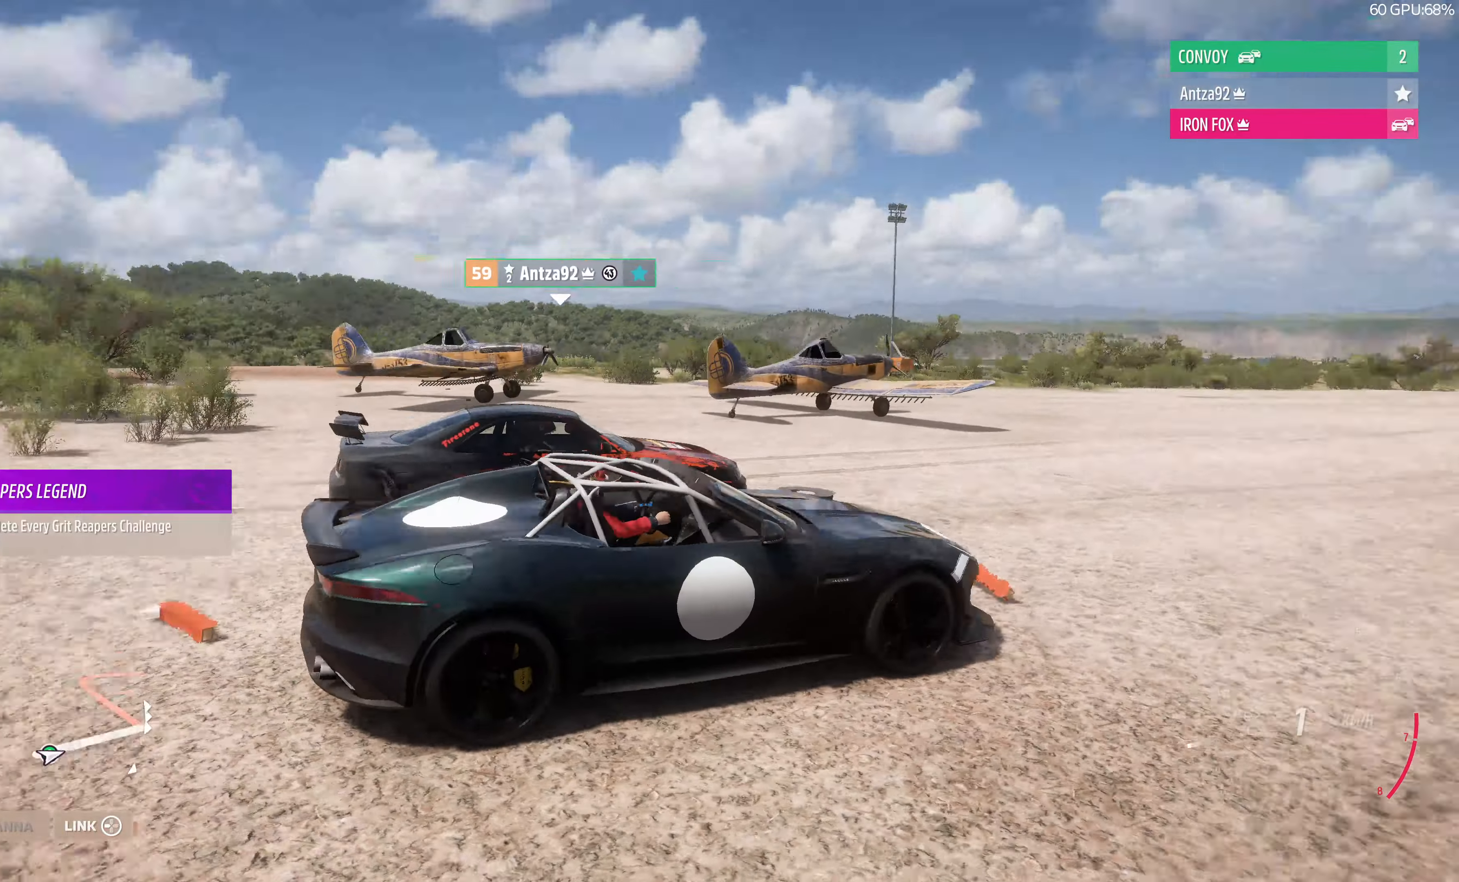
{"buttons": [], "left_stick": "center", "right_stick": "left", "events": []}
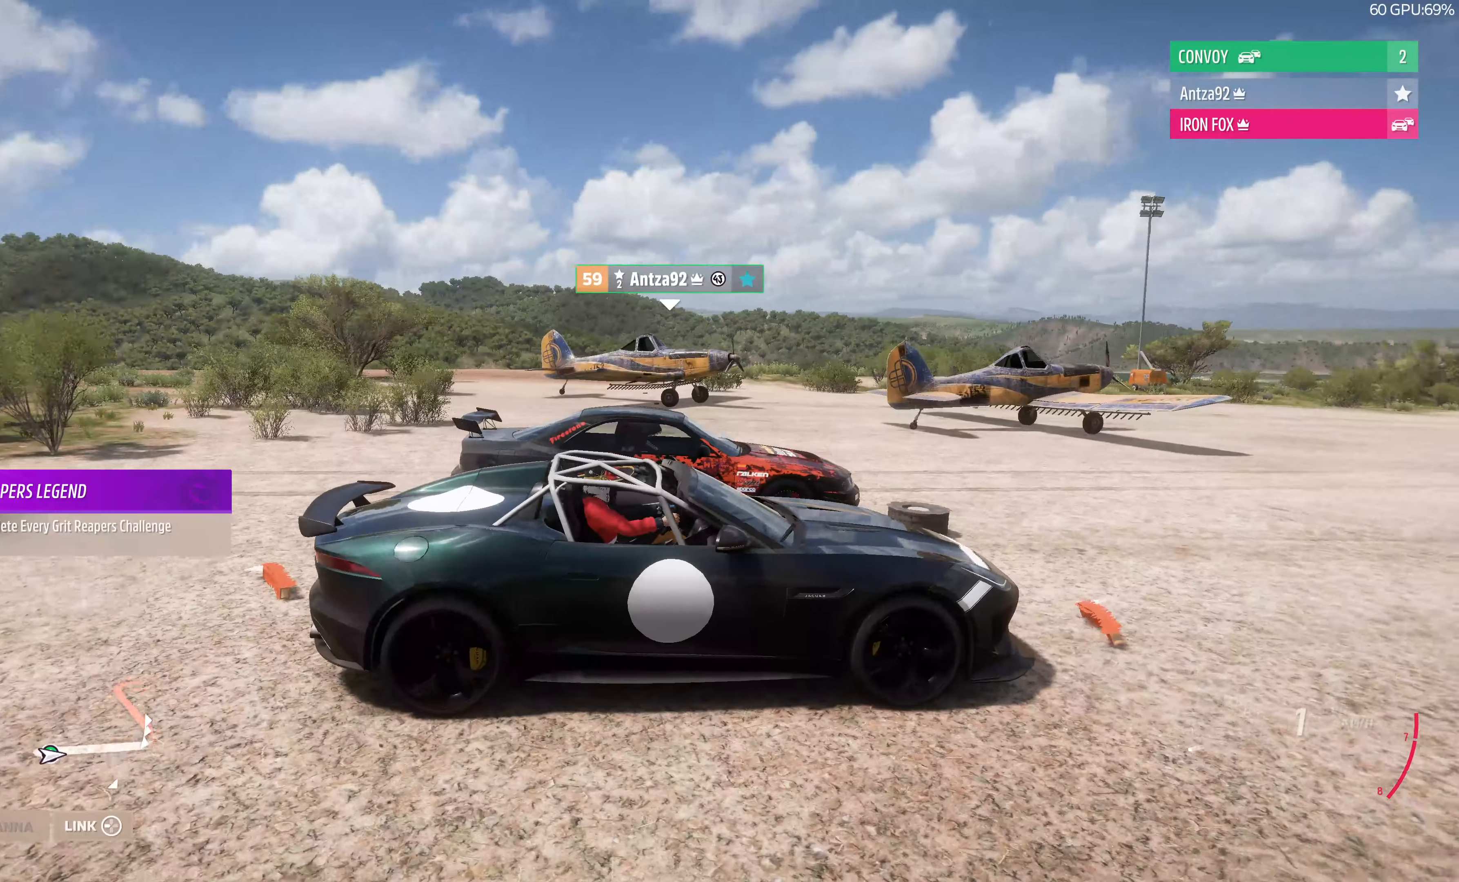
{"buttons": [], "left_stick": "center", "right_stick": "left", "events": []}
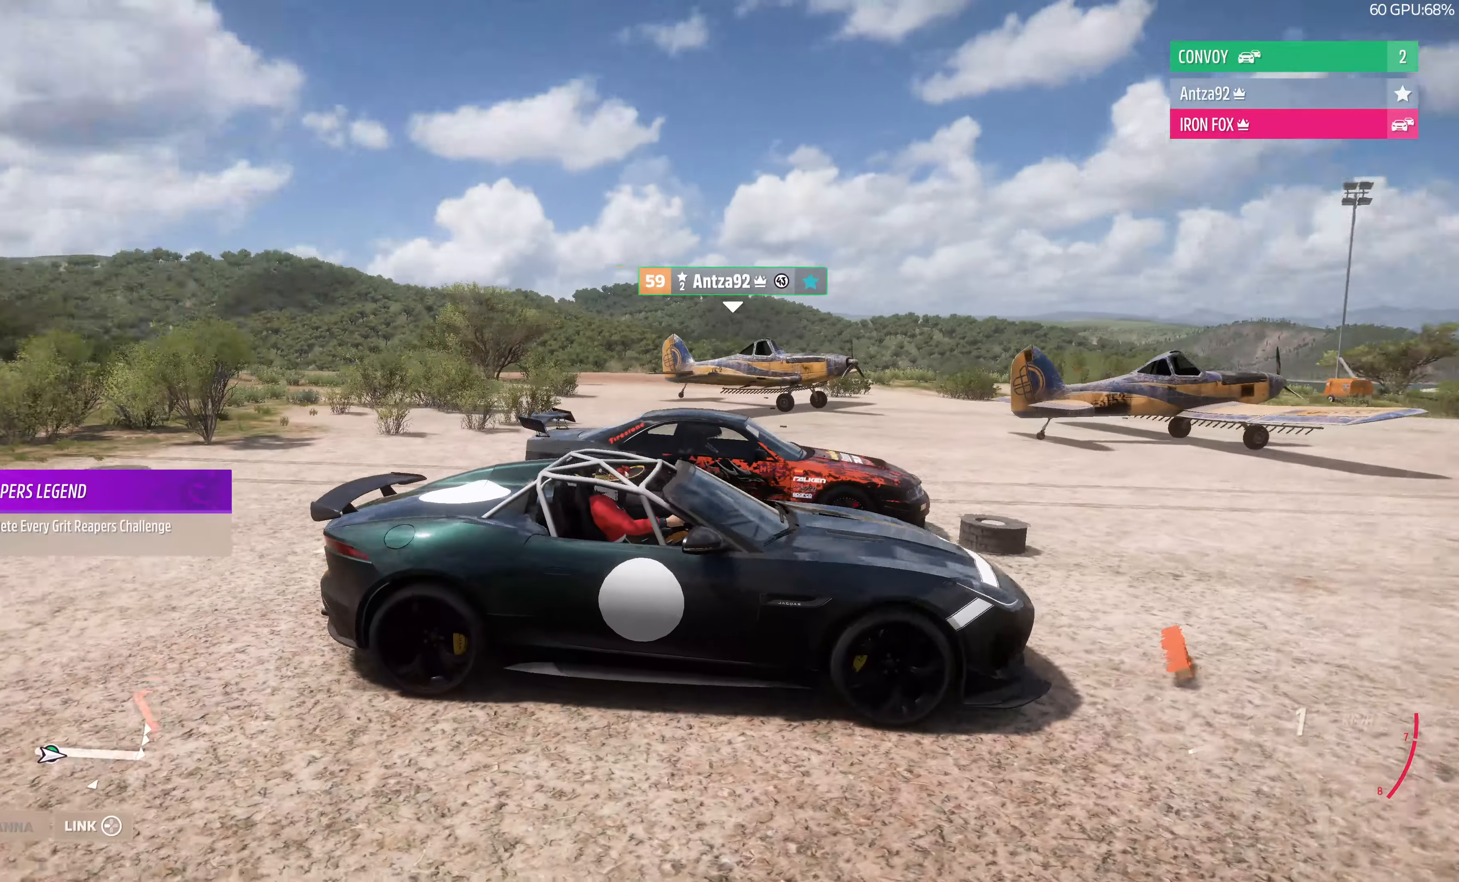
{"buttons": [], "left_stick": "center", "right_stick": "left", "events": []}
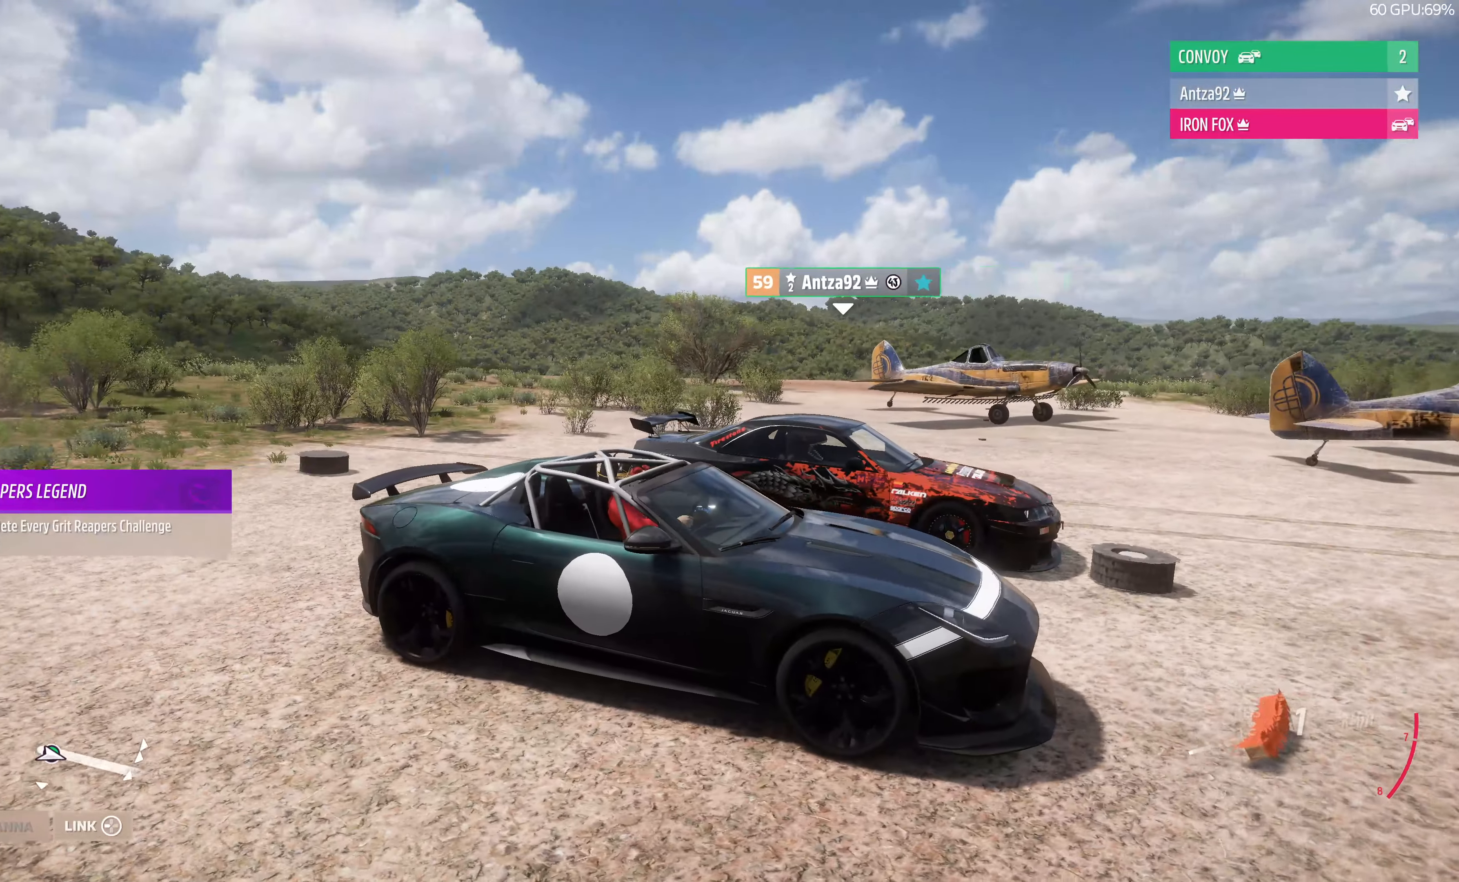
{"buttons": [], "left_stick": "center", "right_stick": "center", "events": [[500, "right_stick", "center"]]}
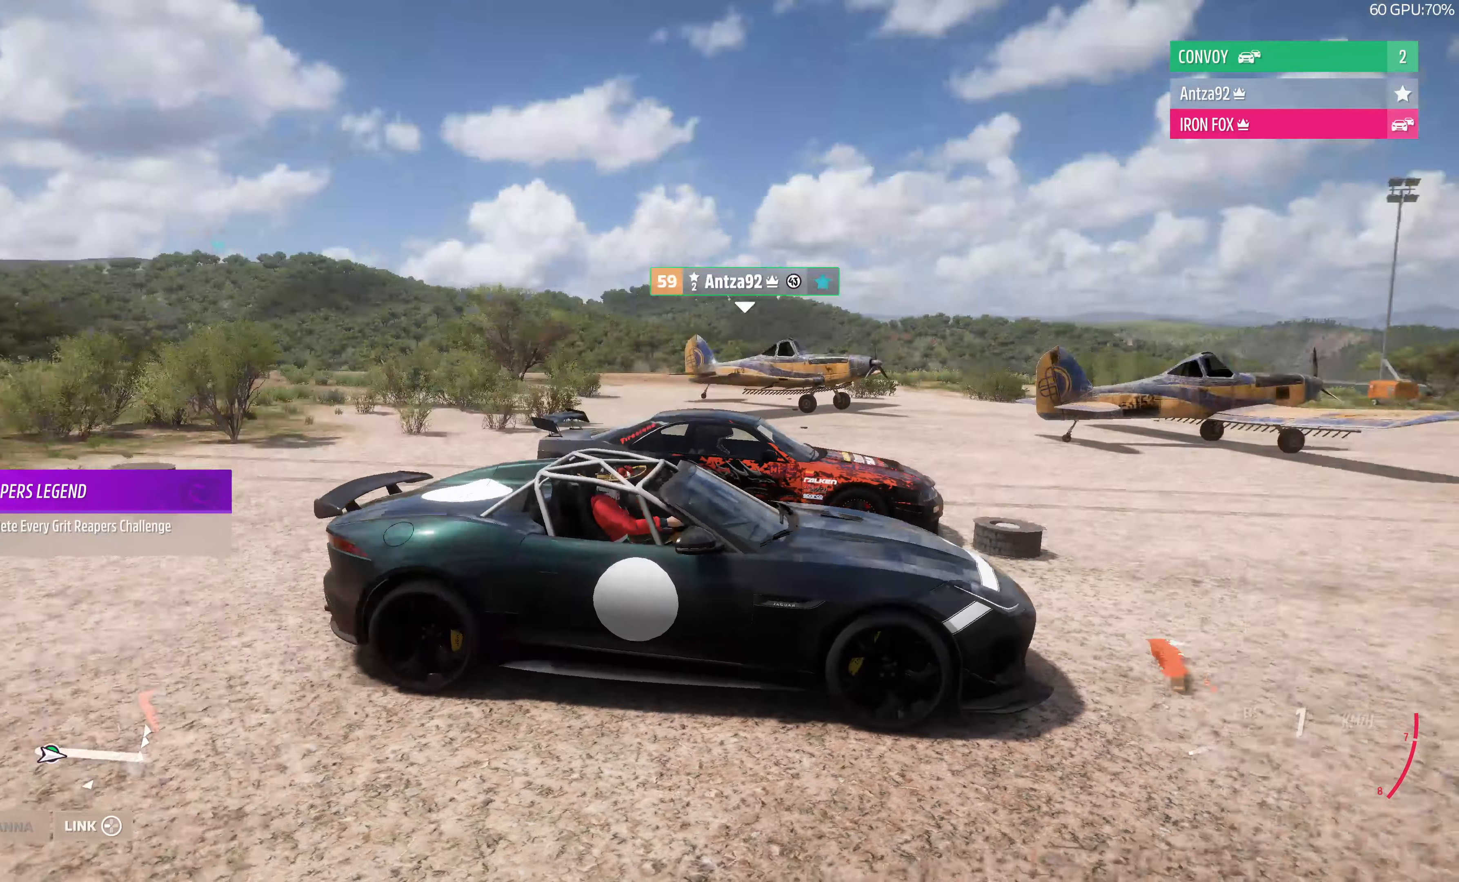
{"buttons": [], "left_stick": "center", "right_stick": "center", "events": []}
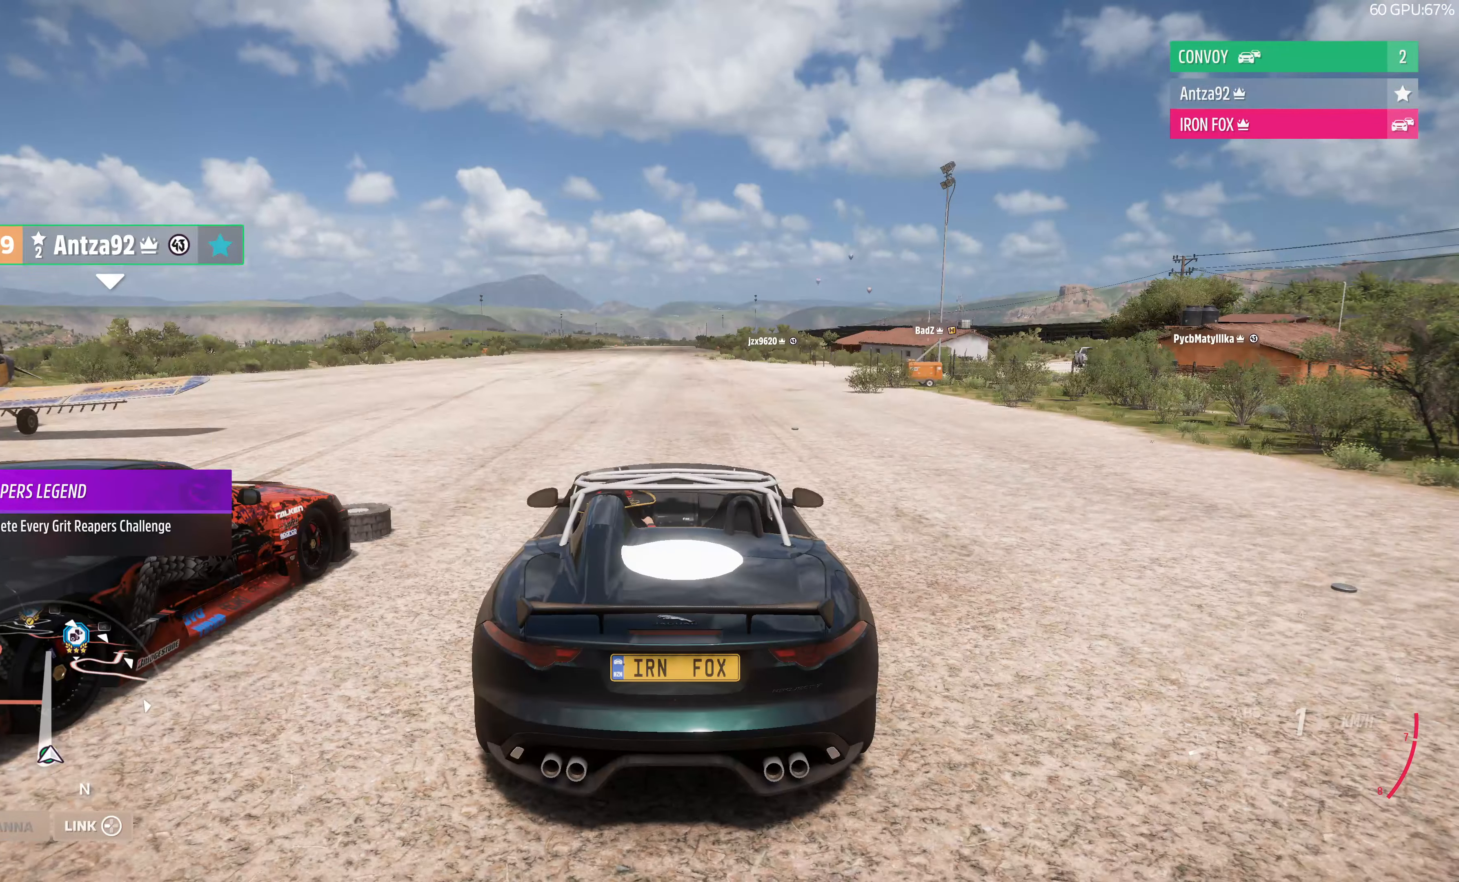
{"buttons": [], "left_stick": "center", "right_stick": "center", "events": []}